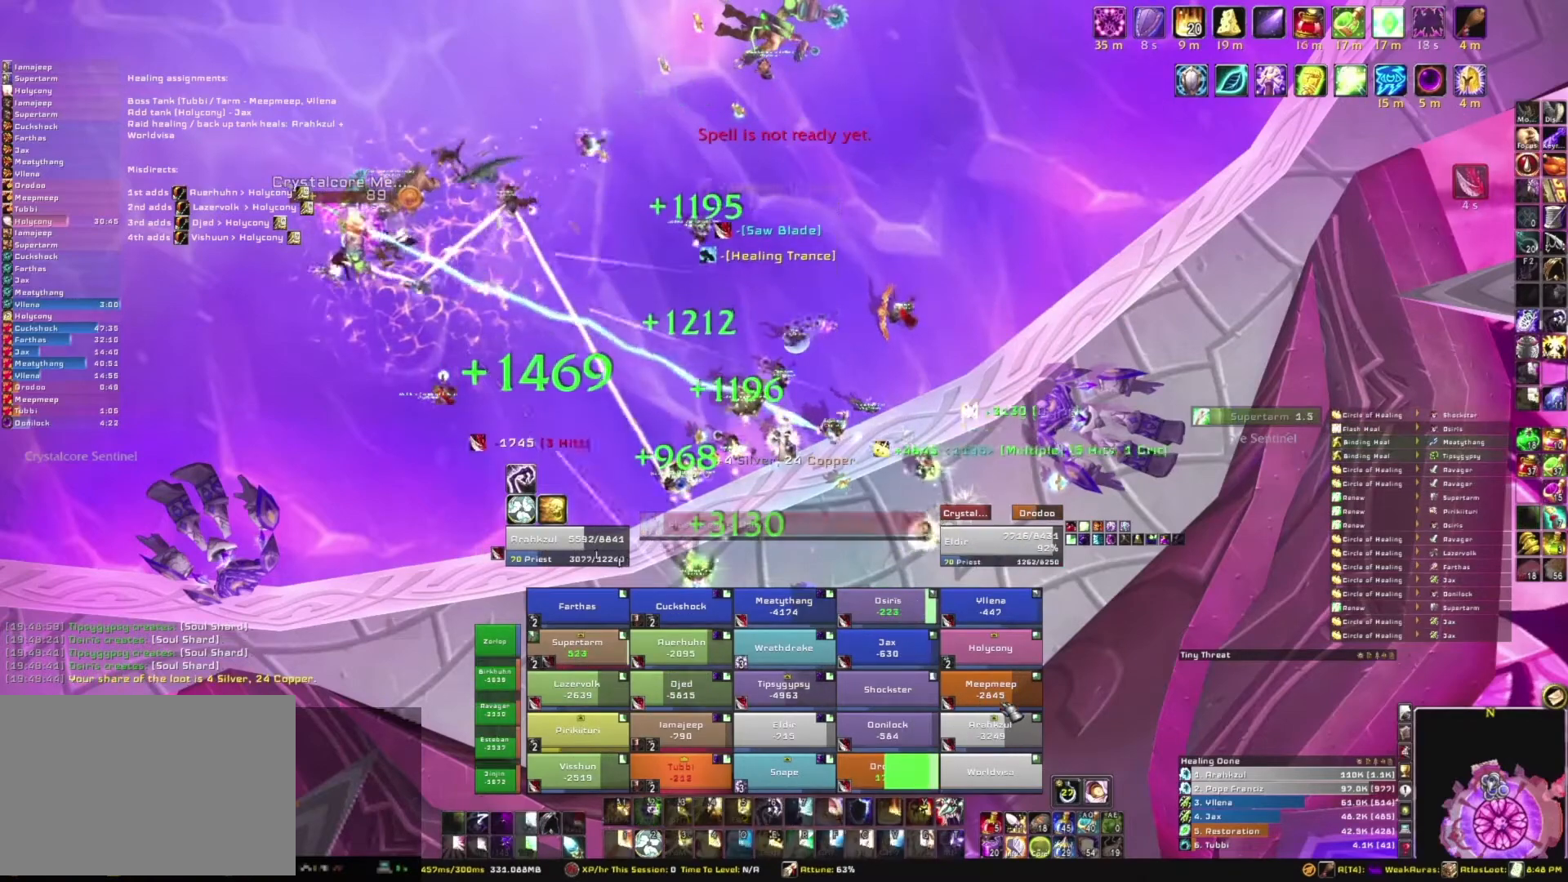
Gameplay with keyboard and mouse; each line is a JSON object with the keys and mouse buttons held at the frame after it. "events" lists presses ("down") and releases ("up") of "1", "2", "3", "4", "5", "a", "alt", "b", "c", "ctrl", "d", "e", "f", "g", "q", "r", "s", "shift", "space", "t", "tab", "tilde", "v", "w", "x", "z", "mouse_left", "mouse_wheel", "mouse_right", "mouse_mb4" and "mouse_mb5" between this image and that frame as [ms after this image, input, new state], when the widget could be followed in between. "mouse_left", "mouse_wheel", "mouse_right", "mouse_mb4", "mouse_mb5" = the "left", "wheel", "right", "mb4", "mb5" buttons of the "mouse" list. No other keys are recorded. "wheel" means that the mouse wheel is clicked or scrolled. Mouse movement is not recorded.
{"keys": [], "mouse": [], "events": []}
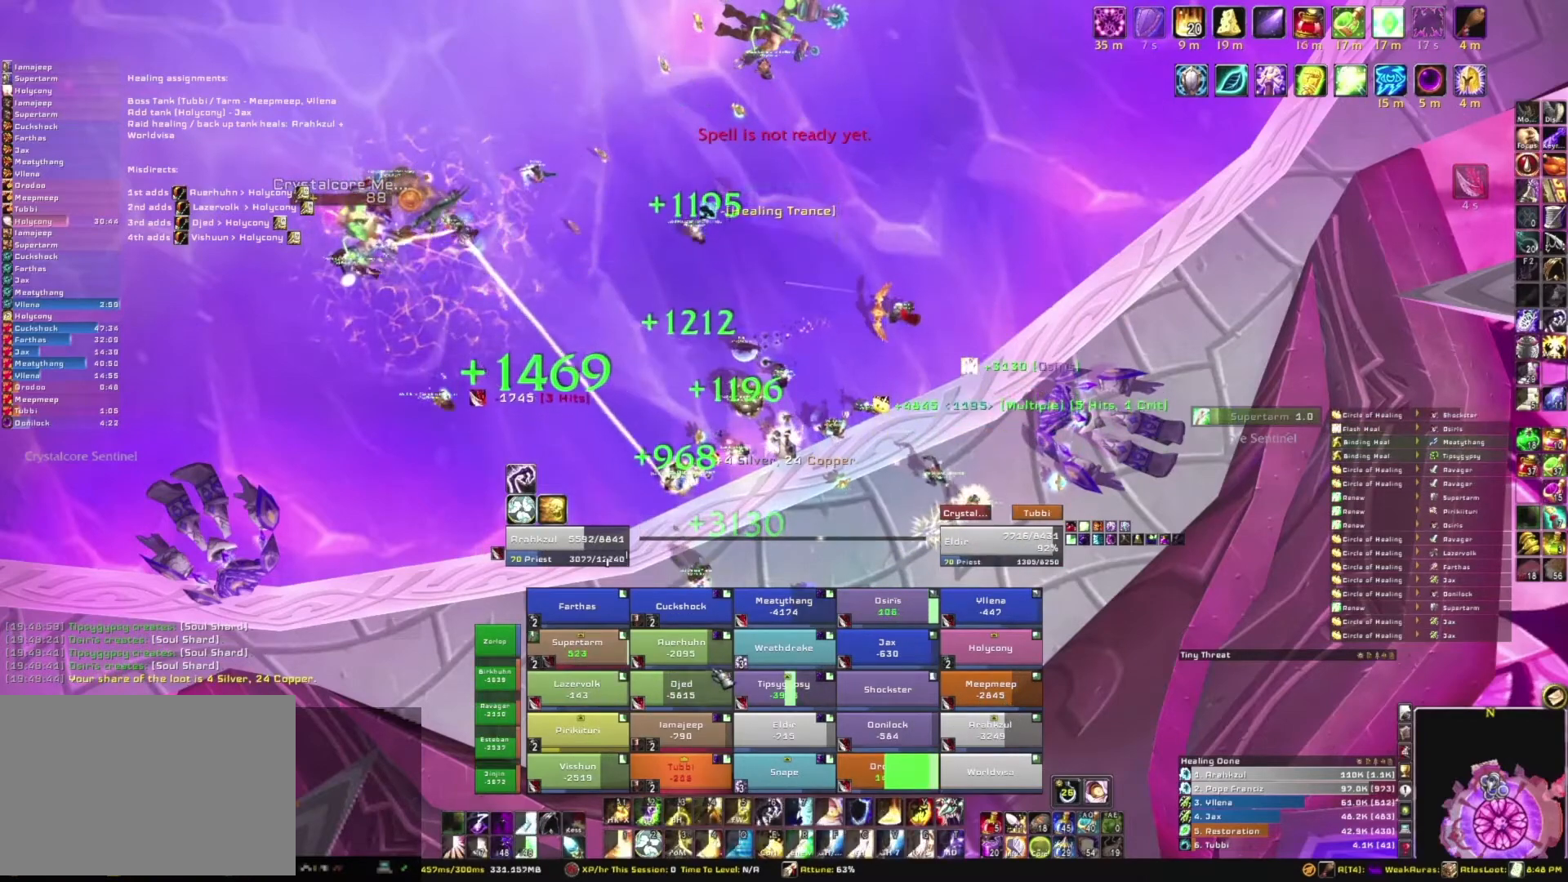
{"keys": [], "mouse": [], "events": []}
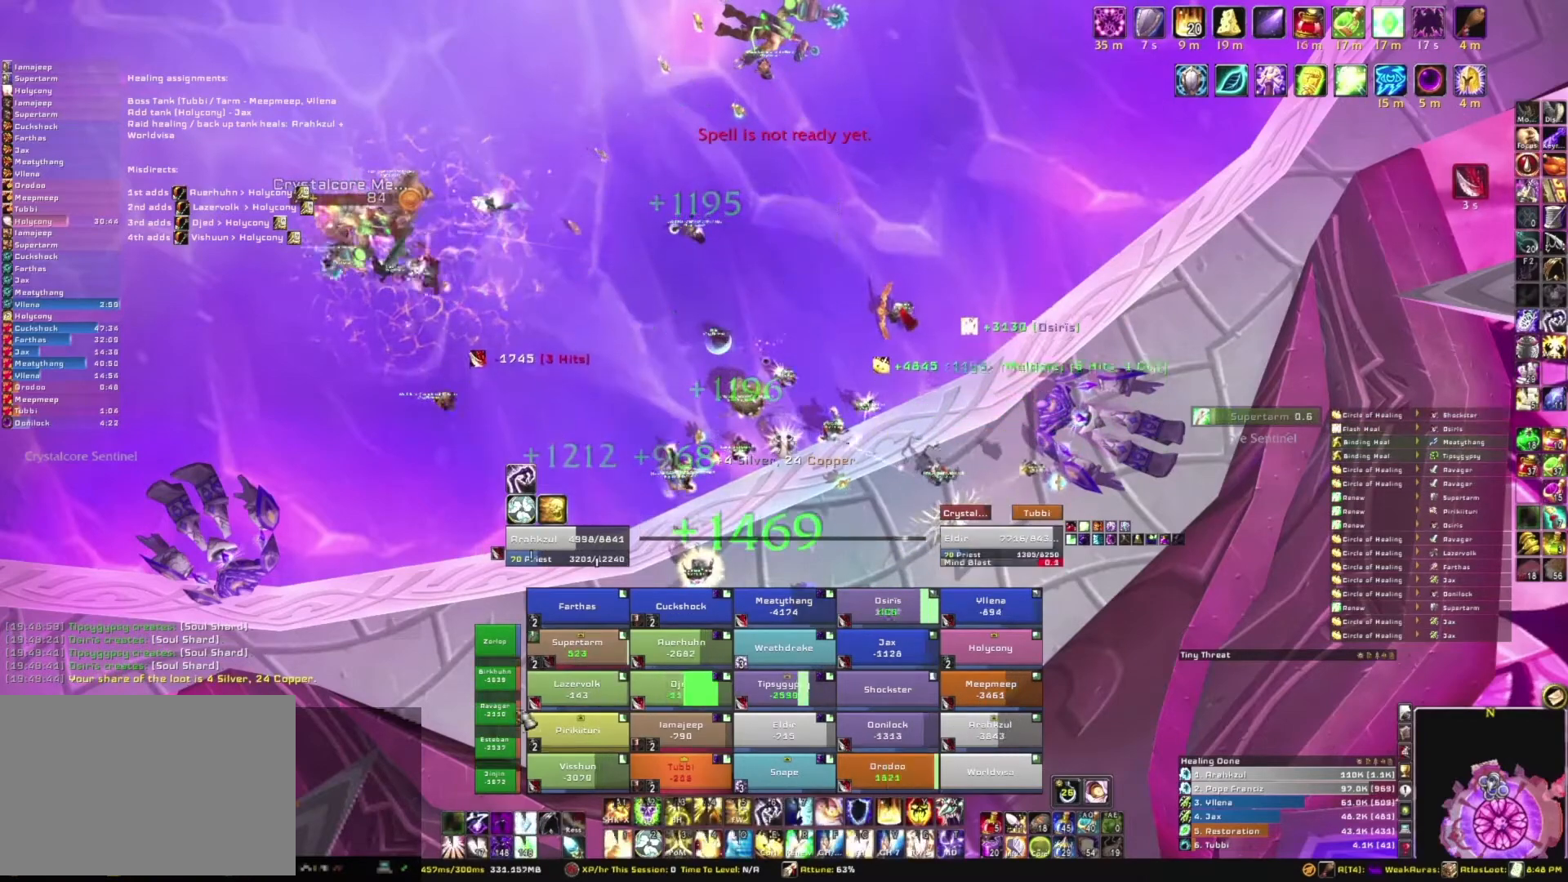
{"keys": [], "mouse": [], "events": [[167, "e", "down"], [300, "e", "up"]]}
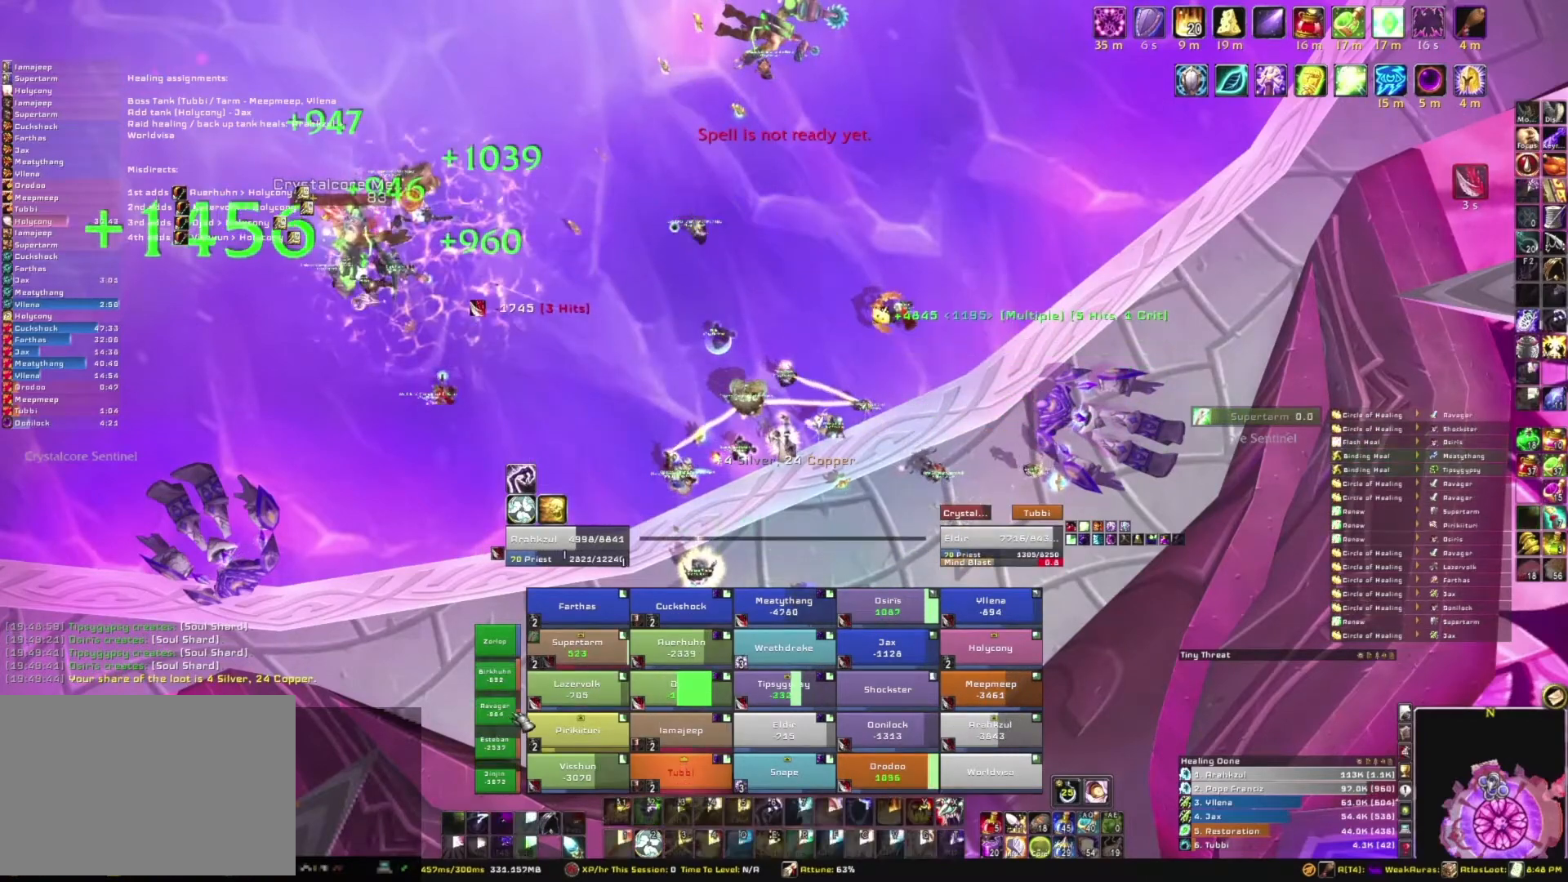
{"keys": ["2"], "mouse": [], "events": [[34, "a", "down"], [267, "a", "up"], [434, "2", "down"]]}
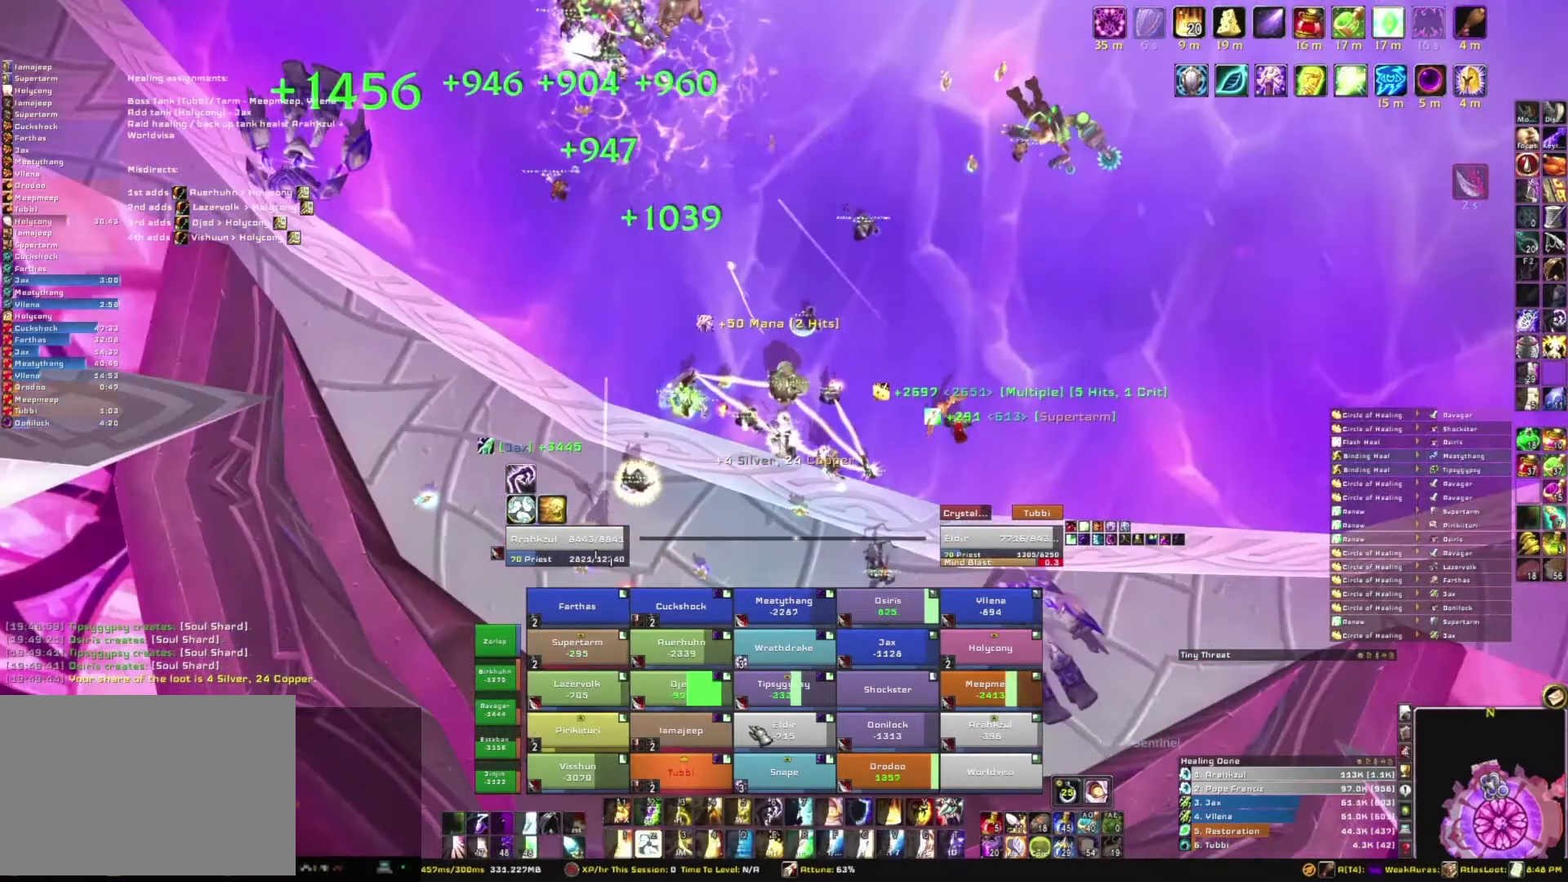
{"keys": [], "mouse": [], "events": [[67, "2", "up"]]}
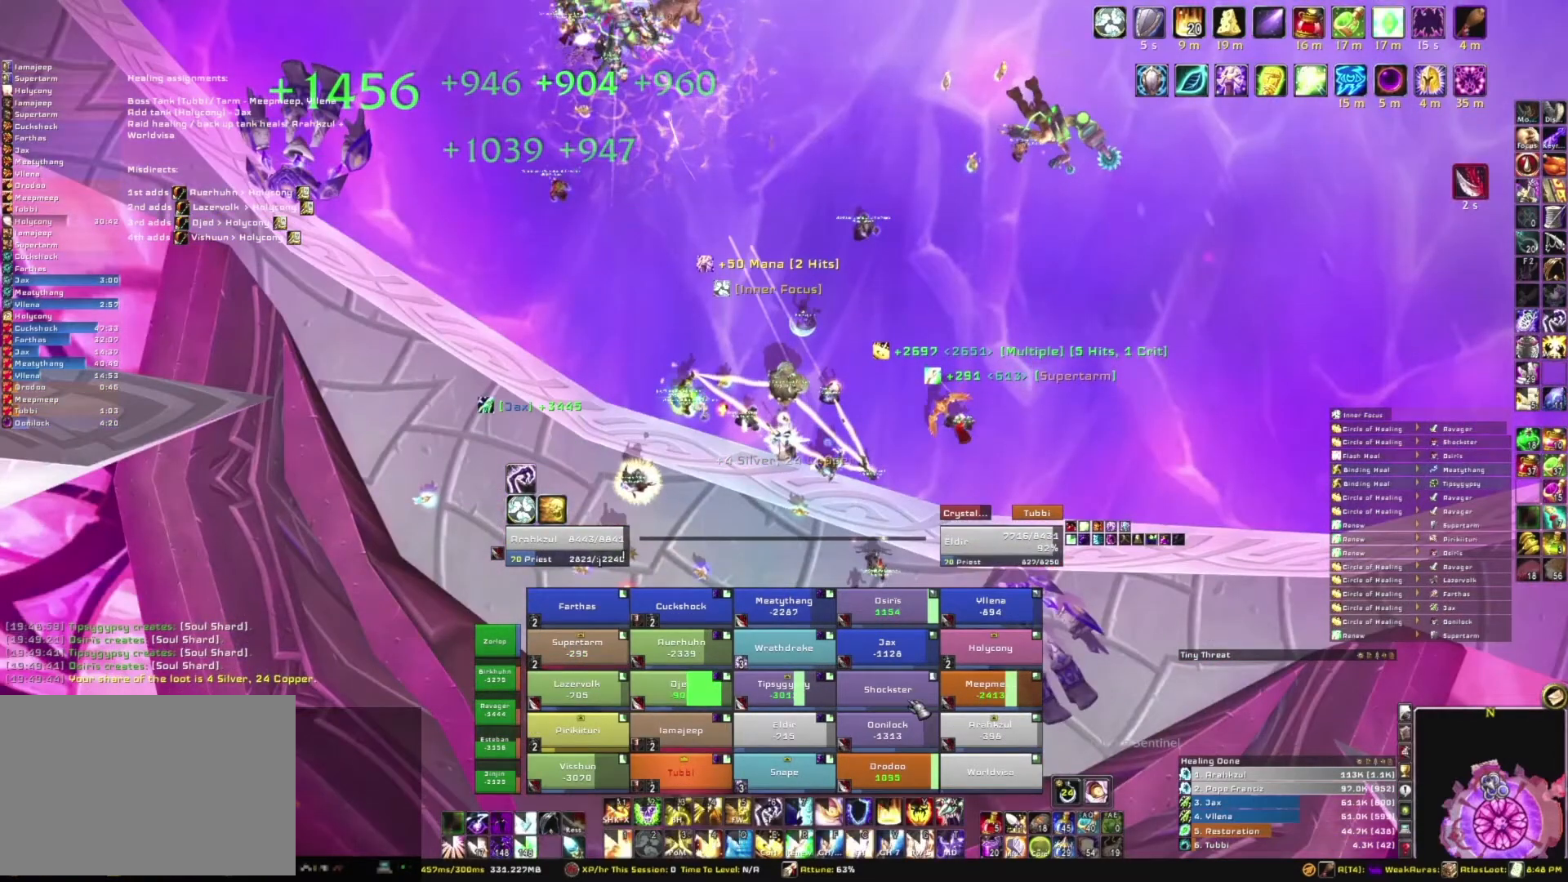
{"keys": [], "mouse": [], "events": [[67, "e", "down"], [201, "e", "up"]]}
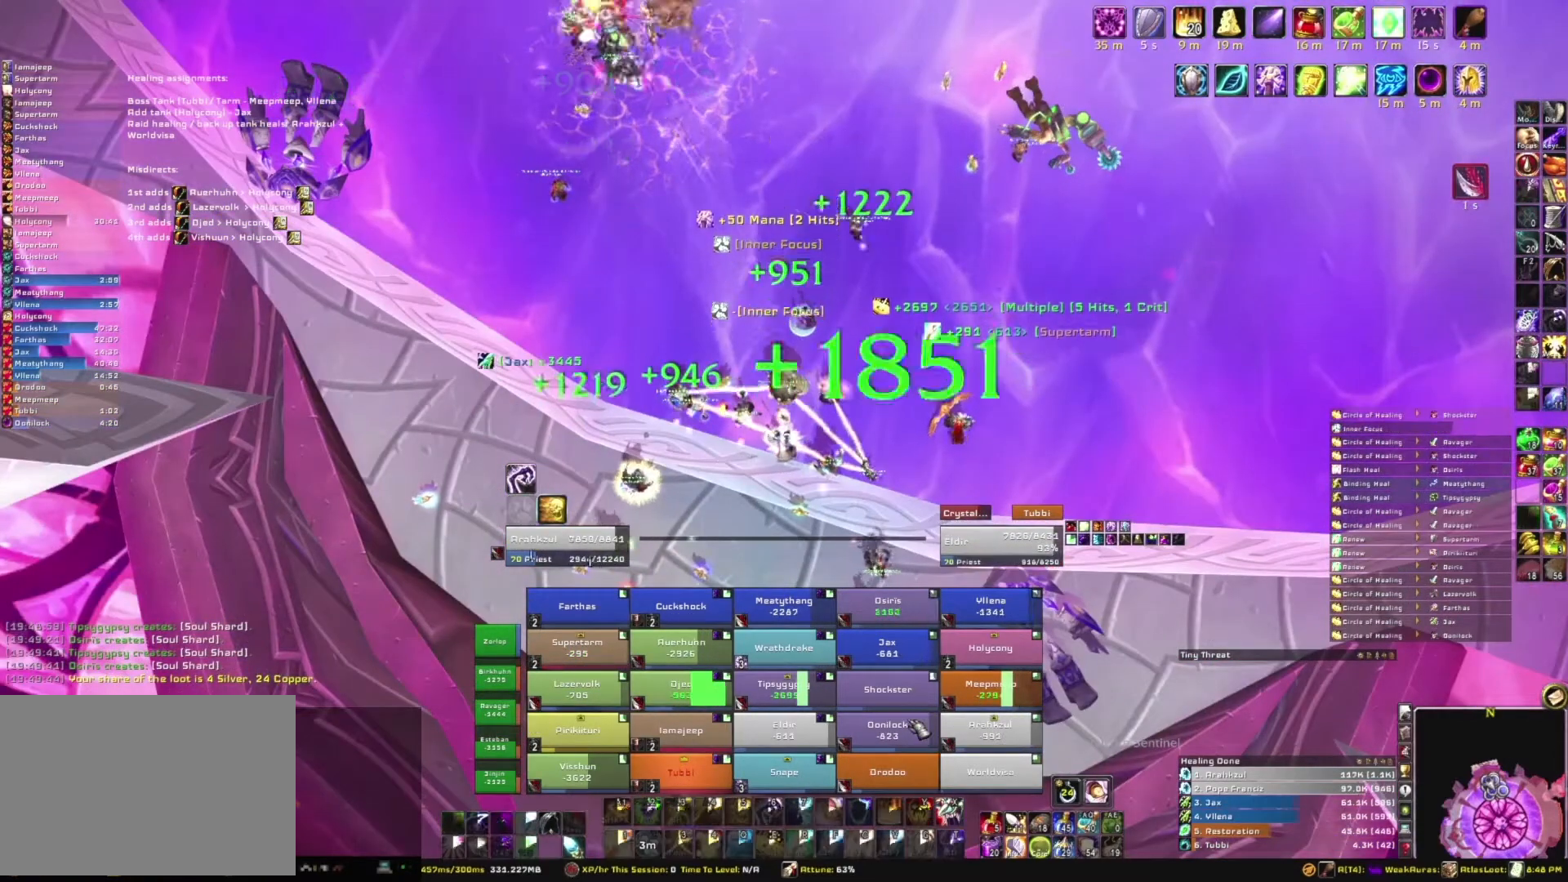
{"keys": [], "mouse": [], "events": []}
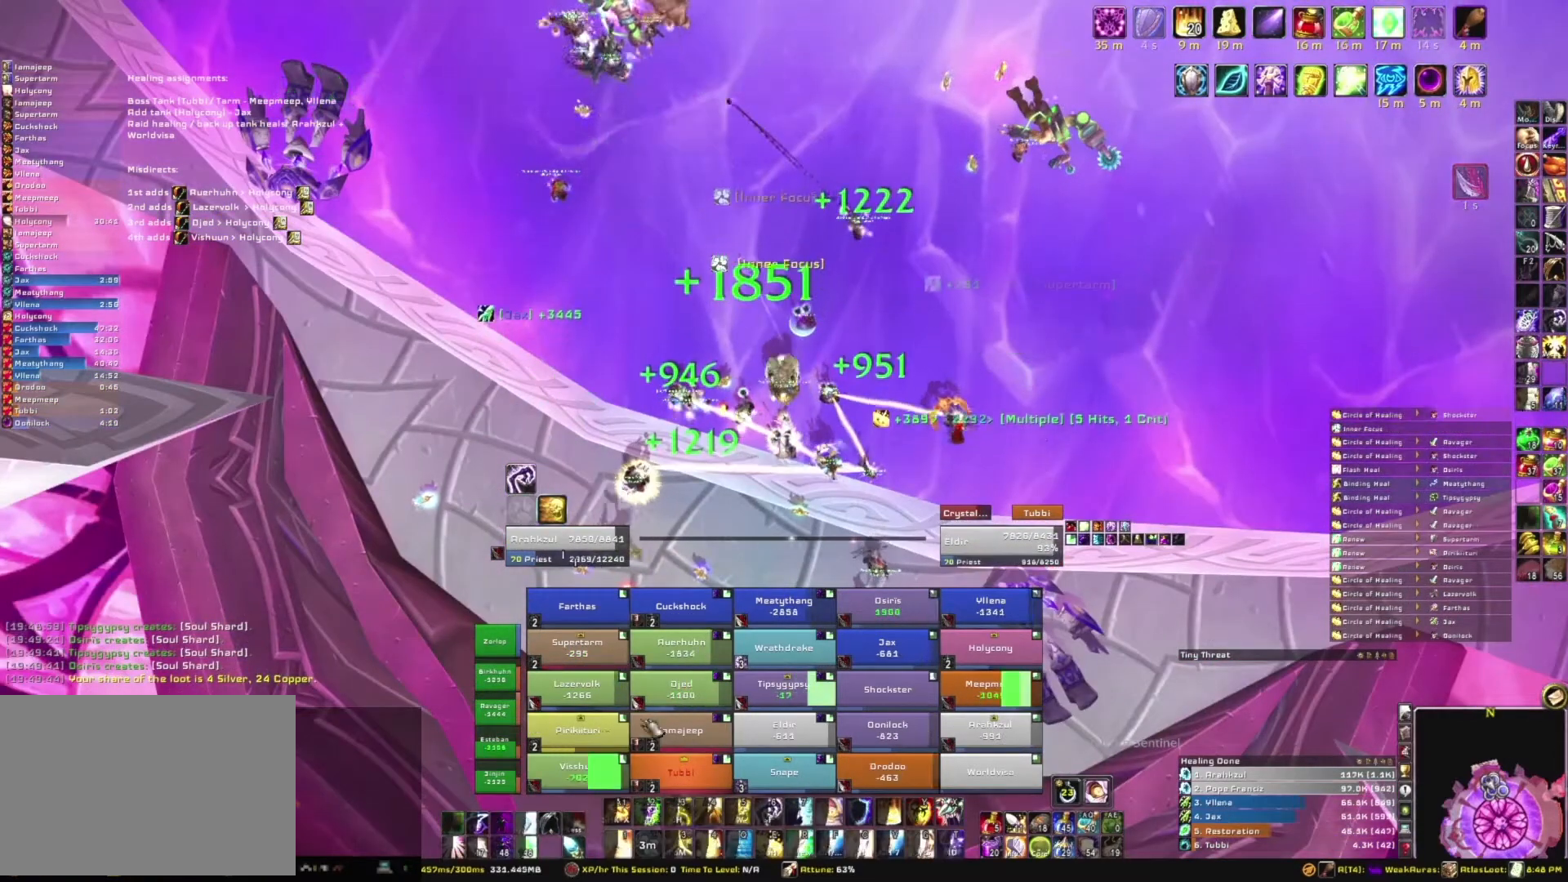
{"keys": [], "mouse": [], "events": []}
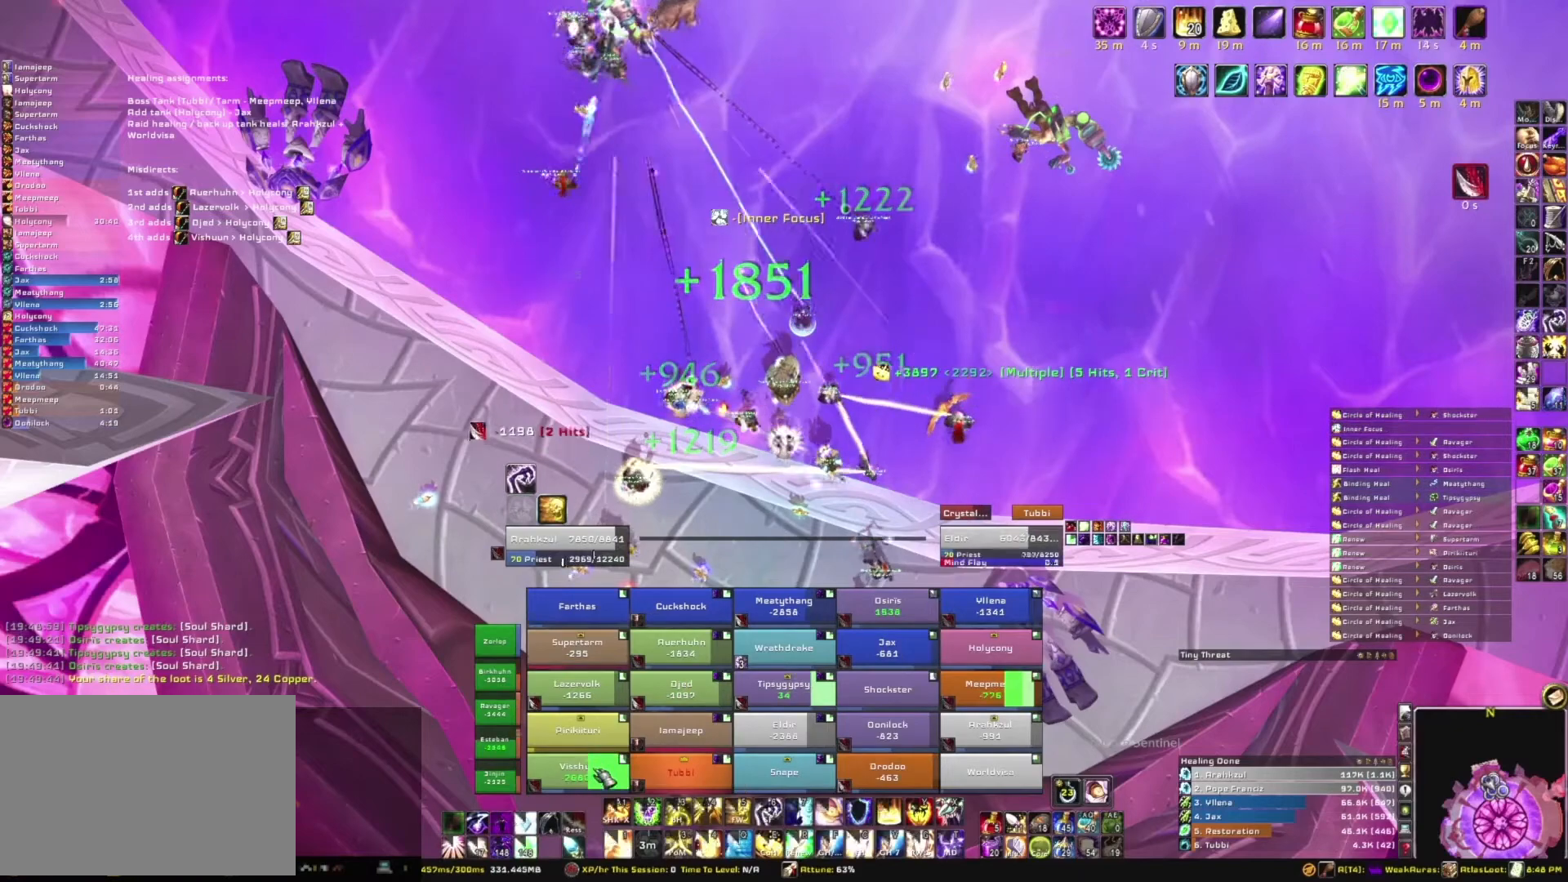
{"keys": [], "mouse": [], "events": [[33, "c", "down"], [133, "c", "up"]]}
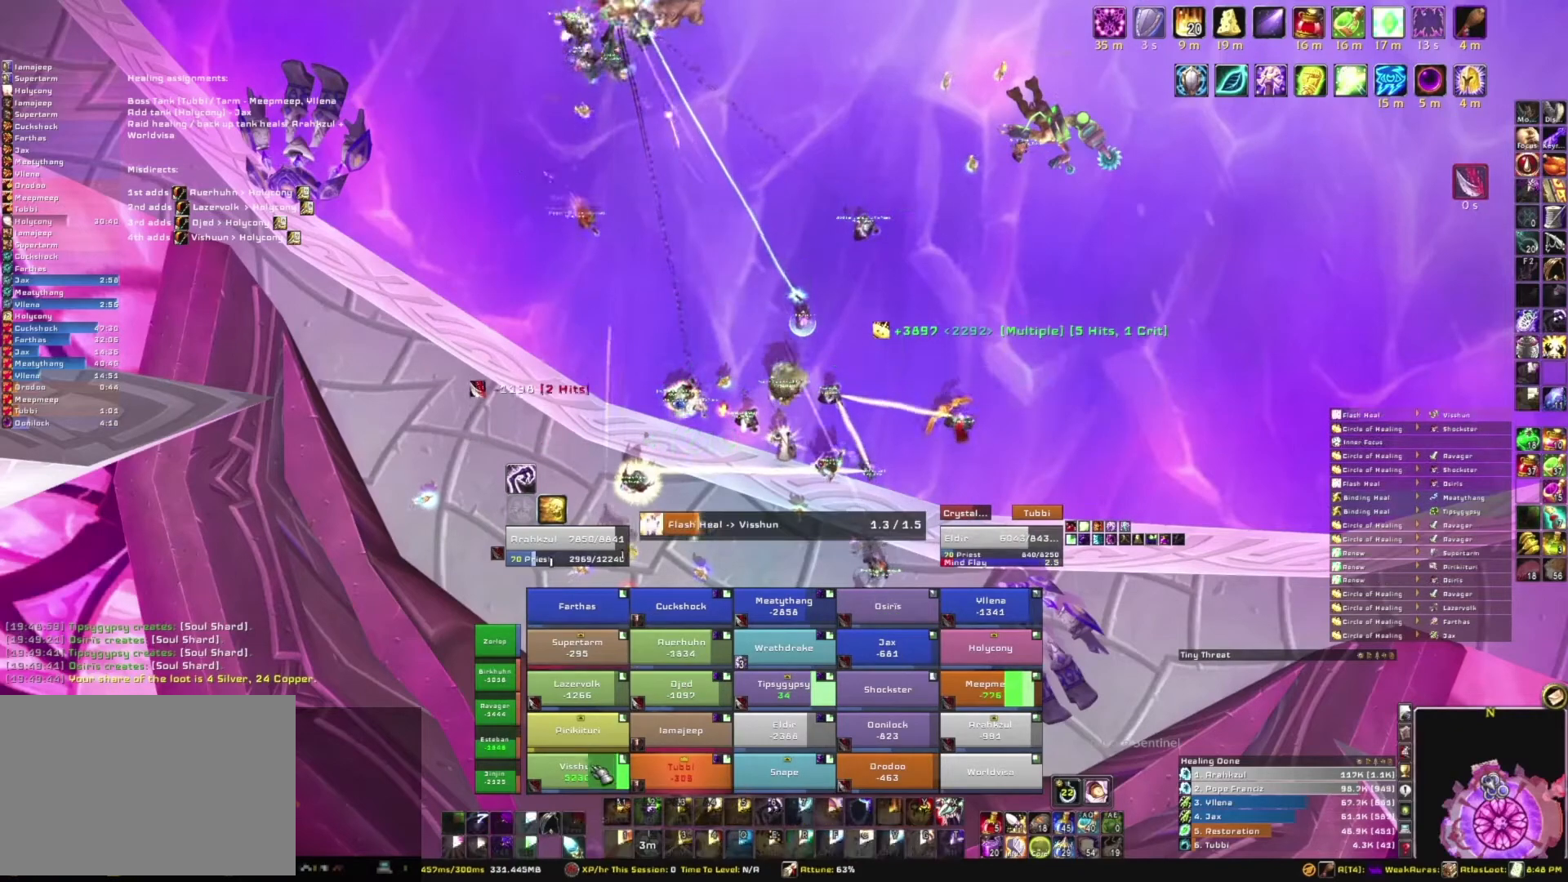
{"keys": [], "mouse": [], "events": []}
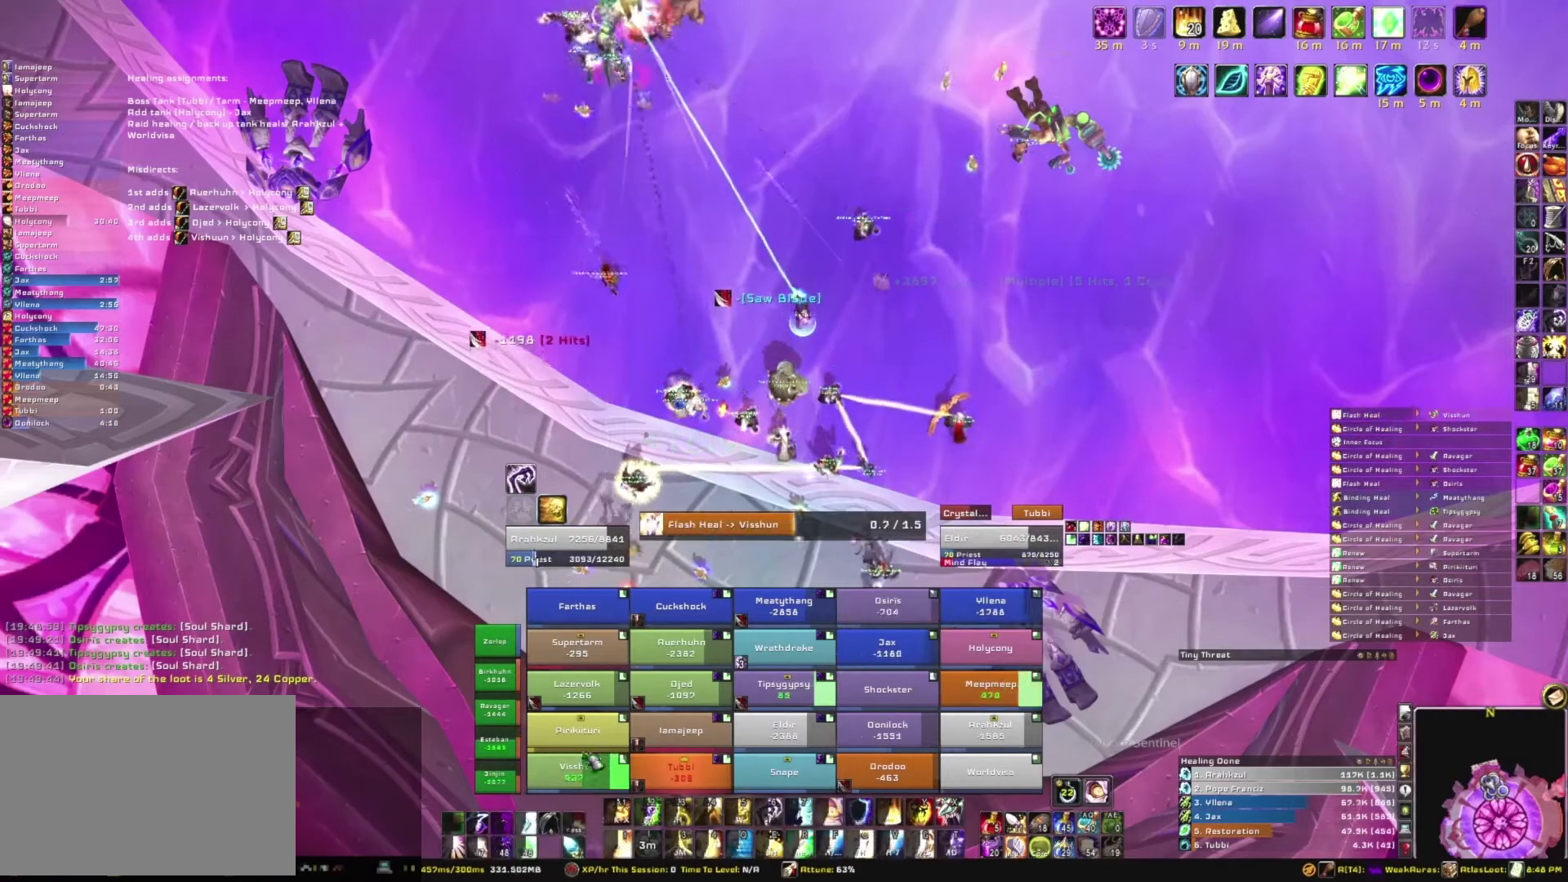
{"keys": [], "mouse": [], "events": []}
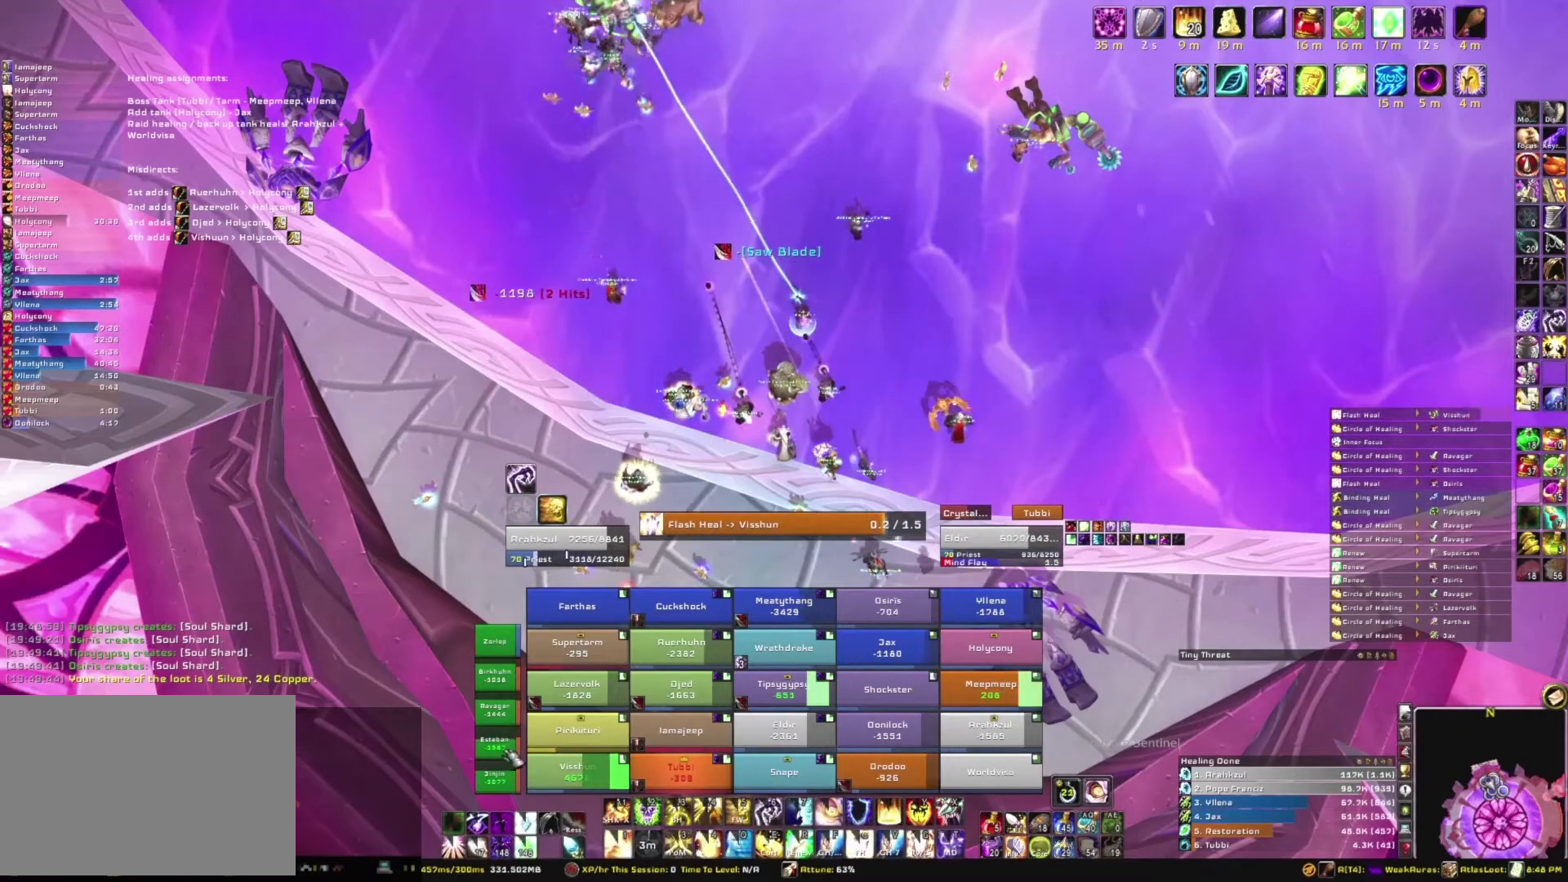
{"keys": [], "mouse": [], "events": [[100, "e", "down"], [234, "e", "up"]]}
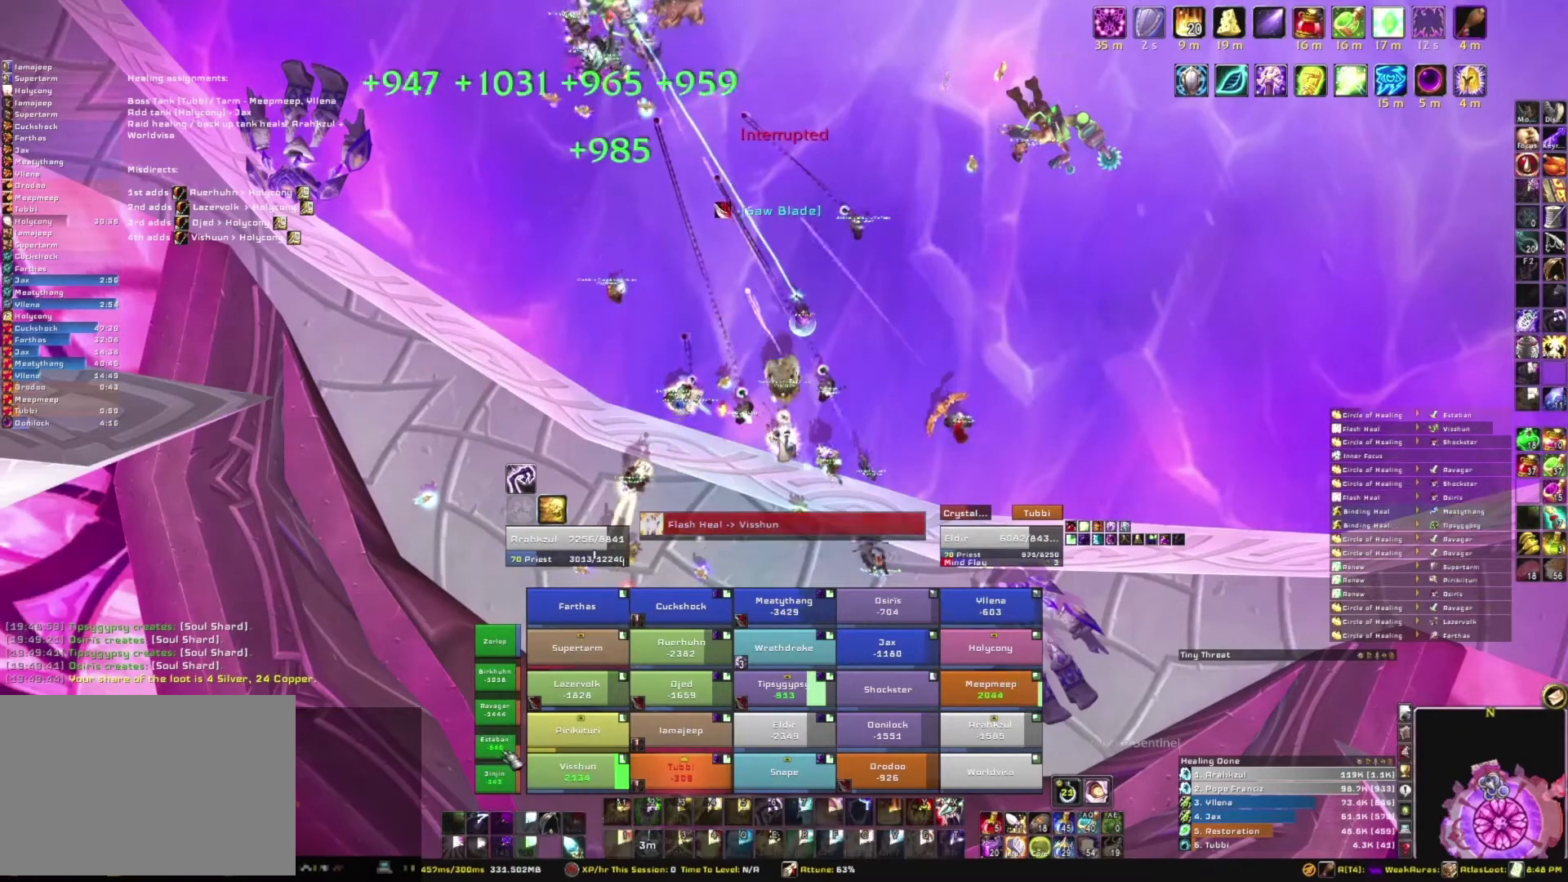
{"keys": [], "mouse": [], "events": []}
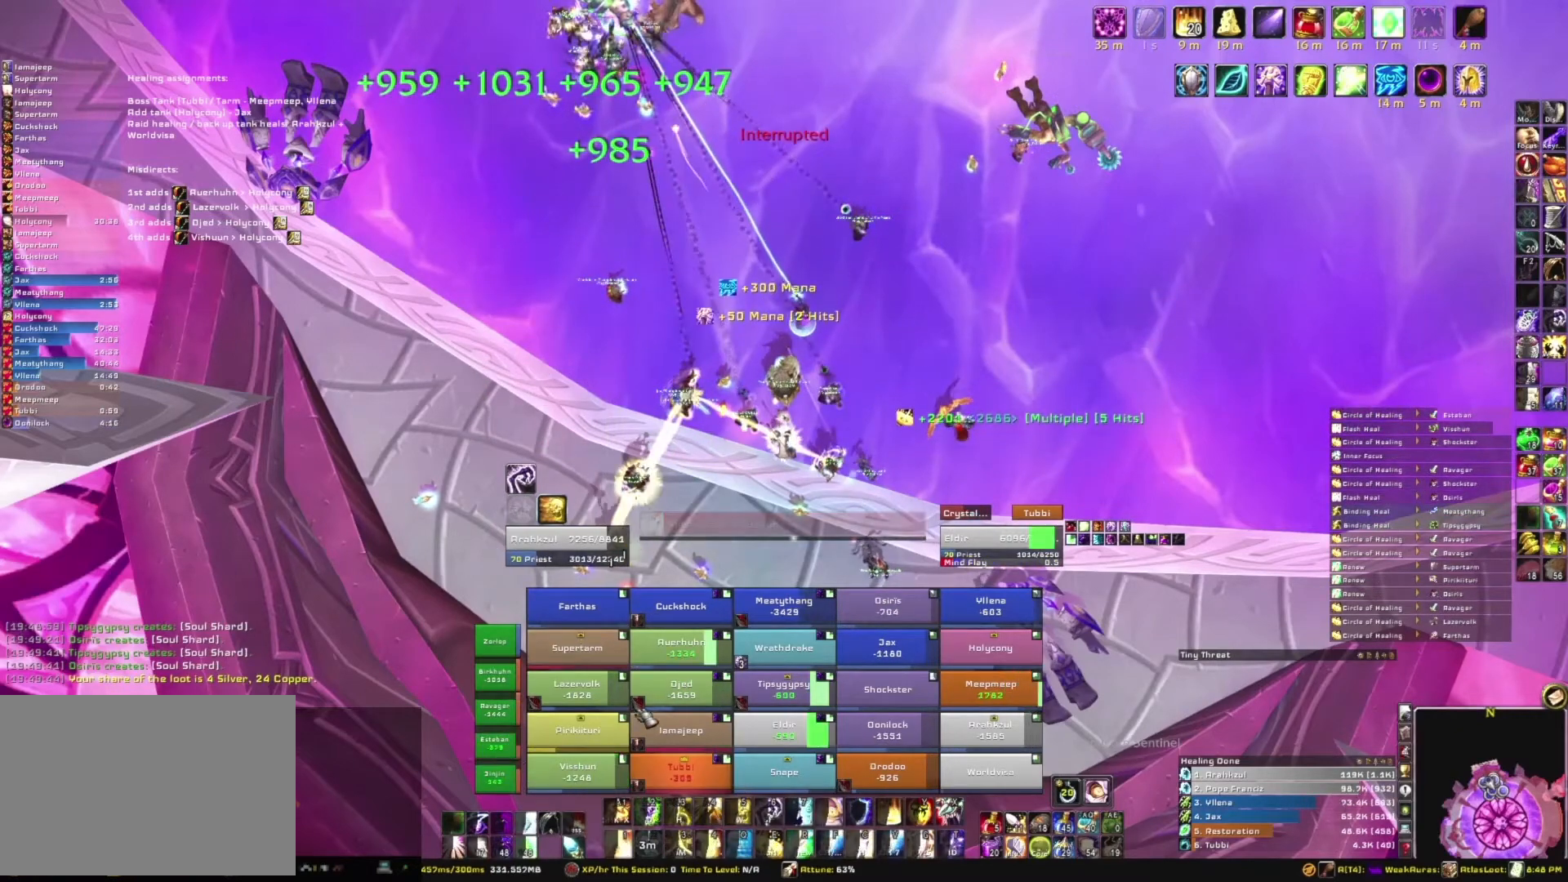
{"keys": ["e"], "mouse": [], "events": [[334, "e", "down"]]}
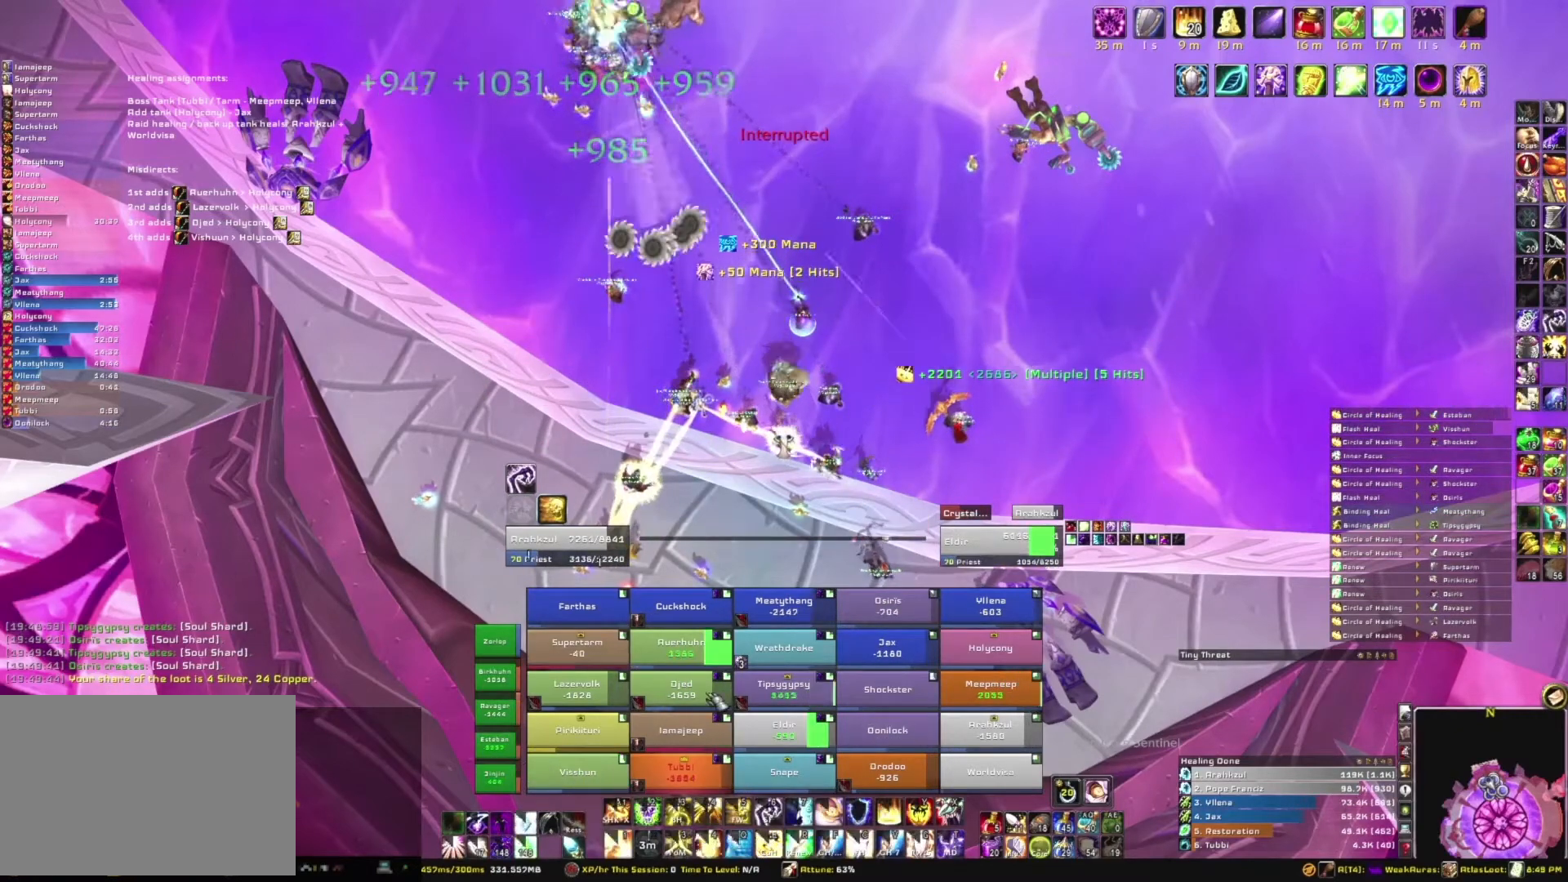
{"keys": ["a"], "mouse": [], "events": [[33, "e", "up"], [367, "a", "down"]]}
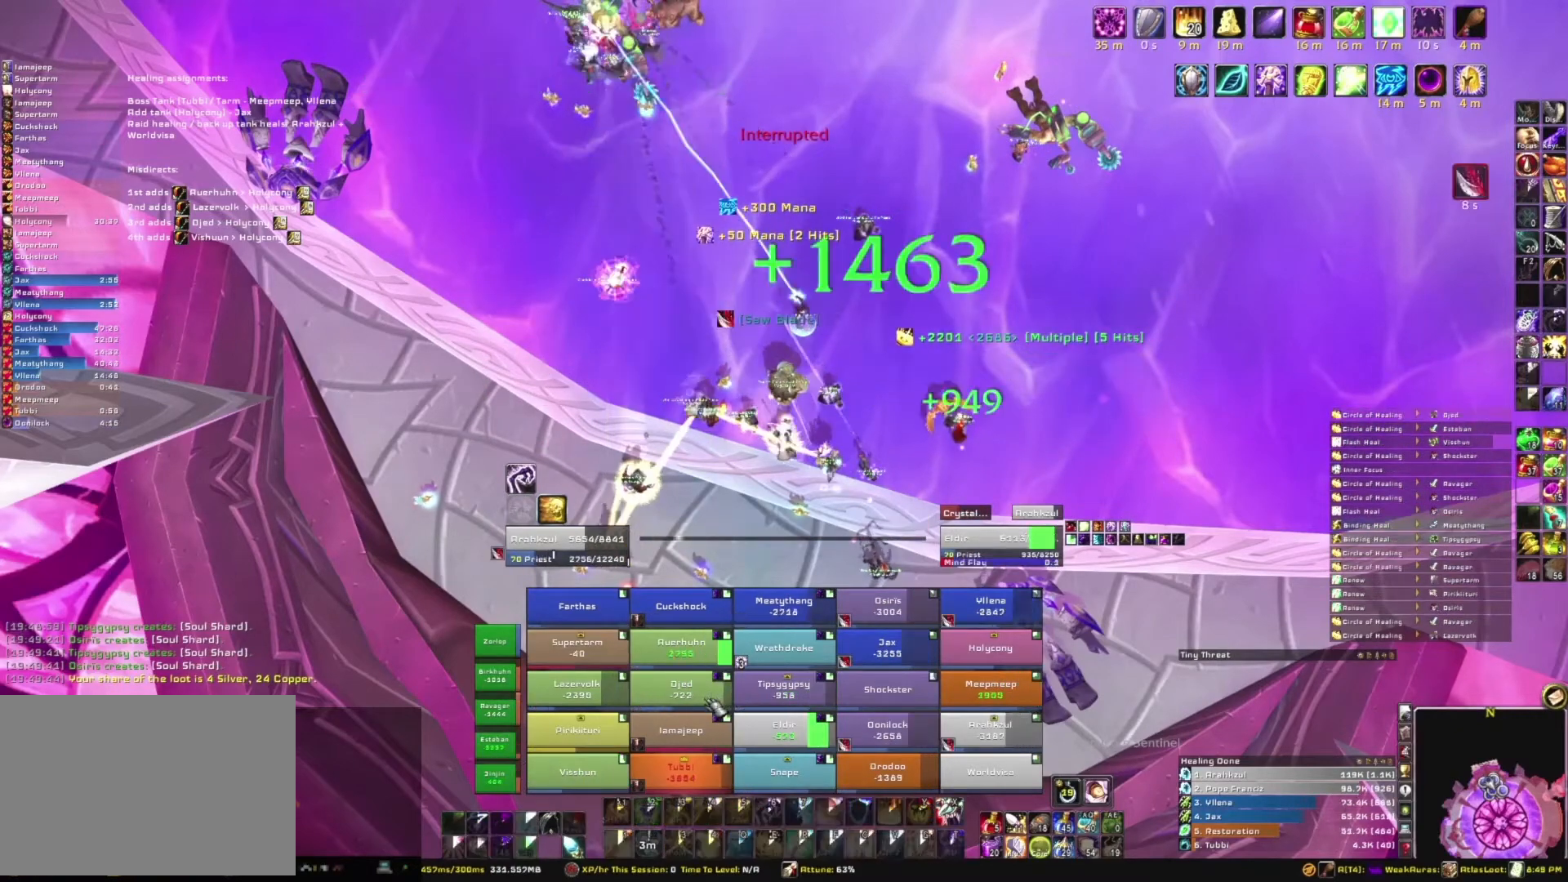
{"keys": ["w"], "mouse": [], "events": [[100, "w", "down"], [167, "a", "up"]]}
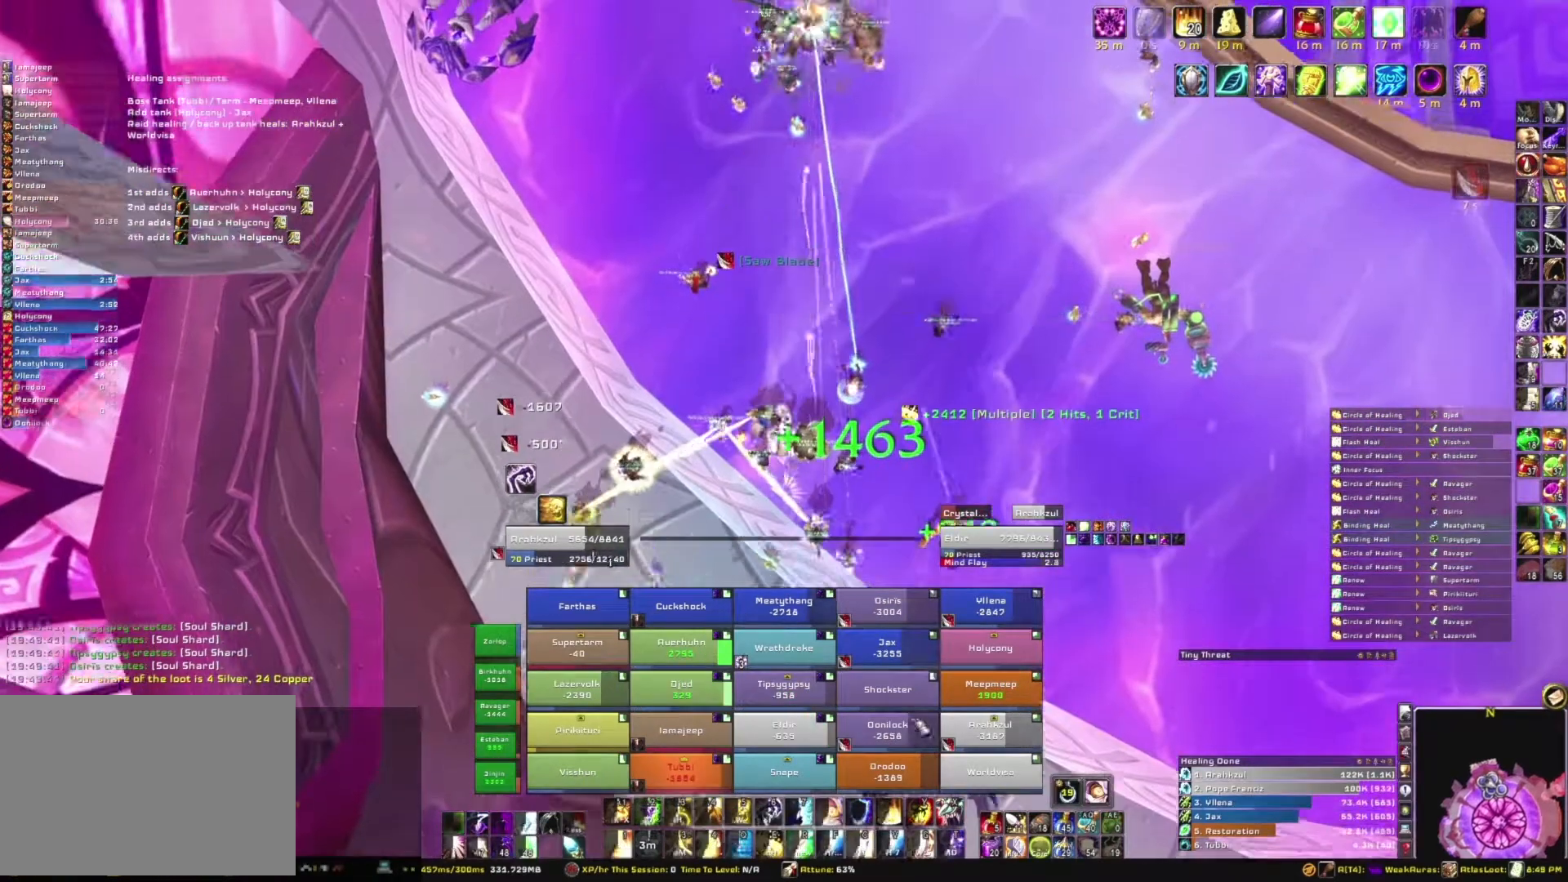
{"keys": ["e"], "mouse": [], "events": [[167, "w", "up"], [367, "e", "down"]]}
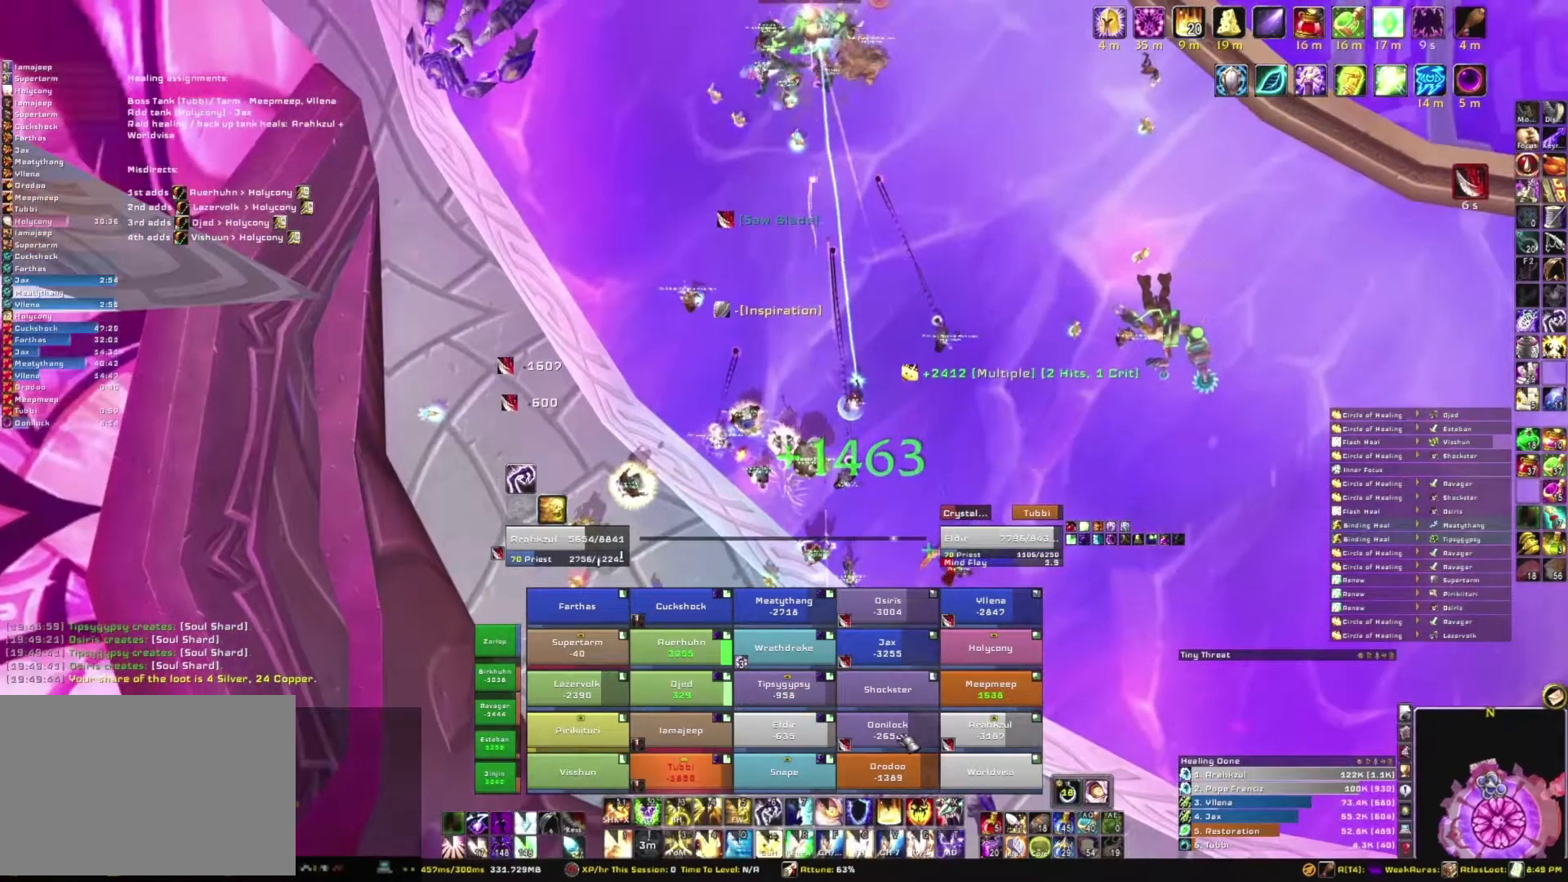
{"keys": ["a"], "mouse": [], "events": [[34, "e", "up"], [501, "a", "down"]]}
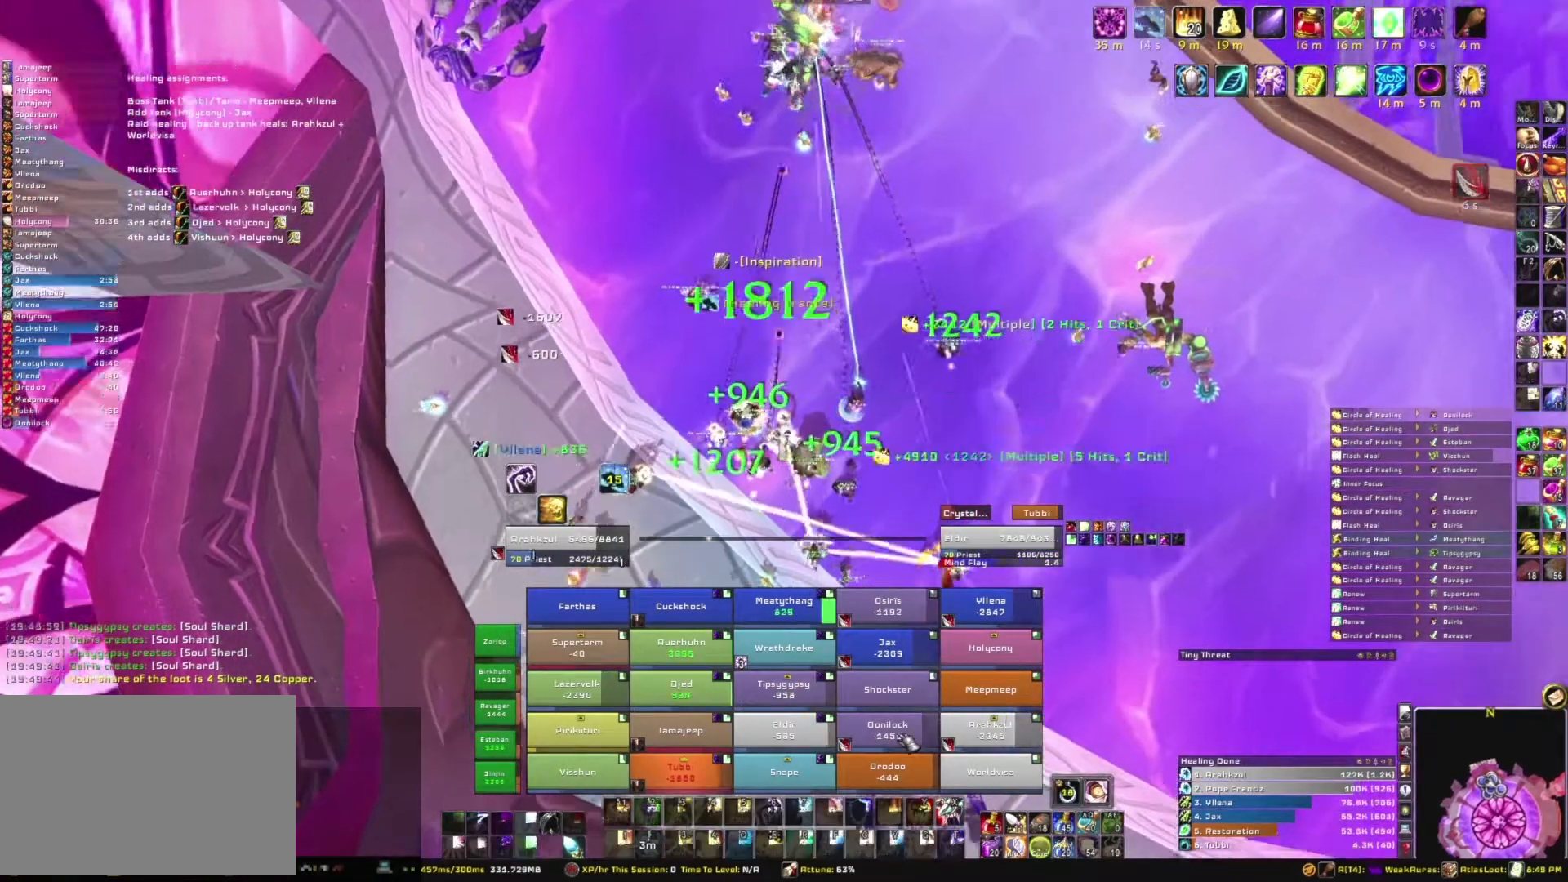
{"keys": ["w"], "mouse": [], "events": [[167, "a", "up"], [167, "w", "down"]]}
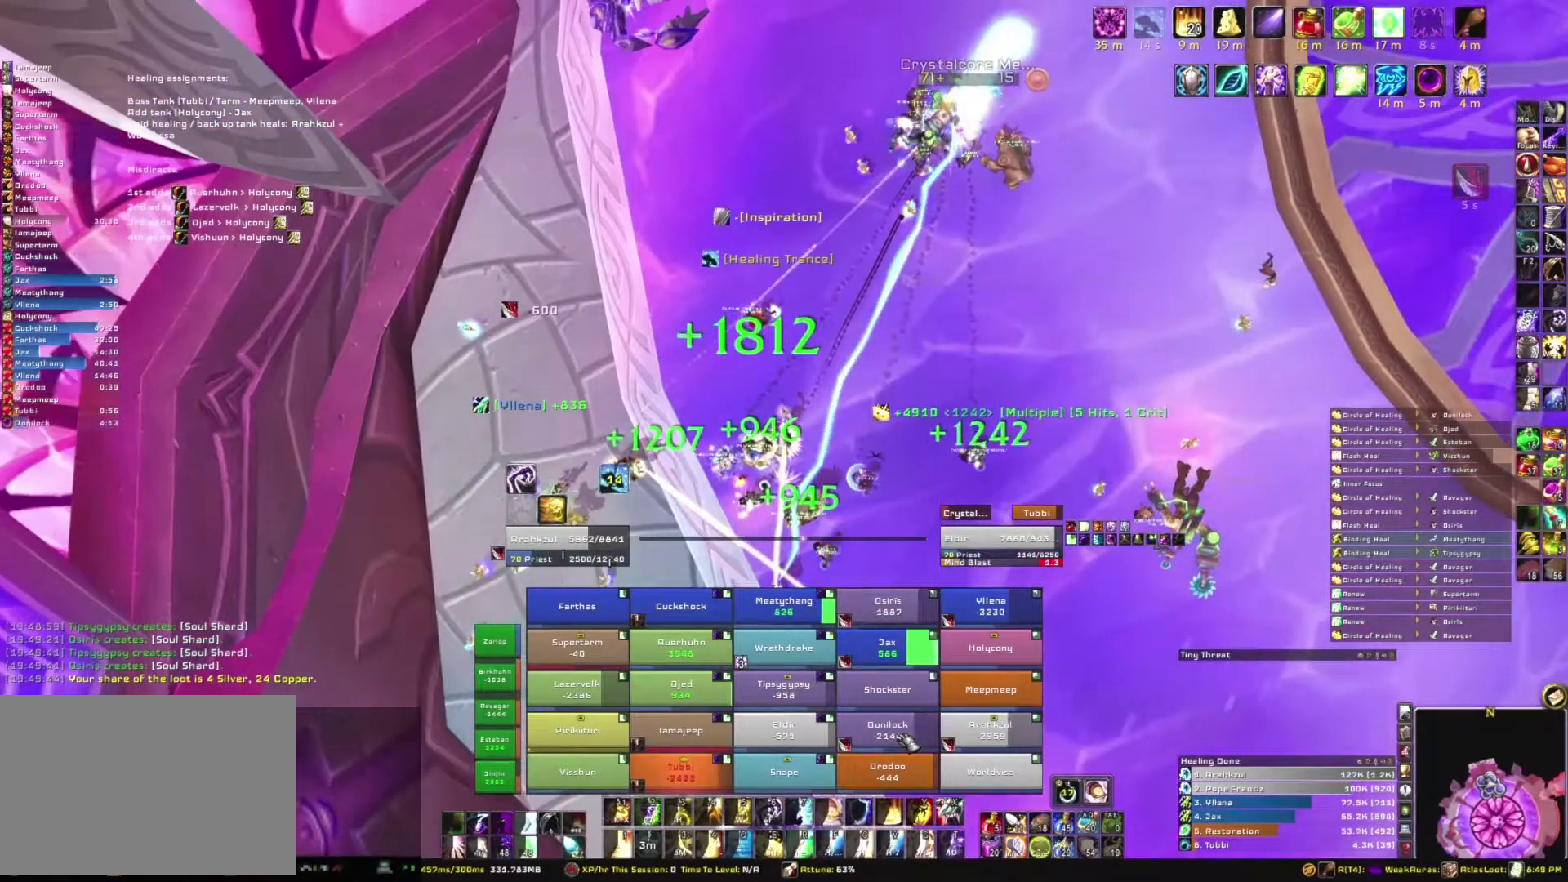
{"keys": ["e"], "mouse": [], "events": [[134, "w", "up"], [301, "e", "down"]]}
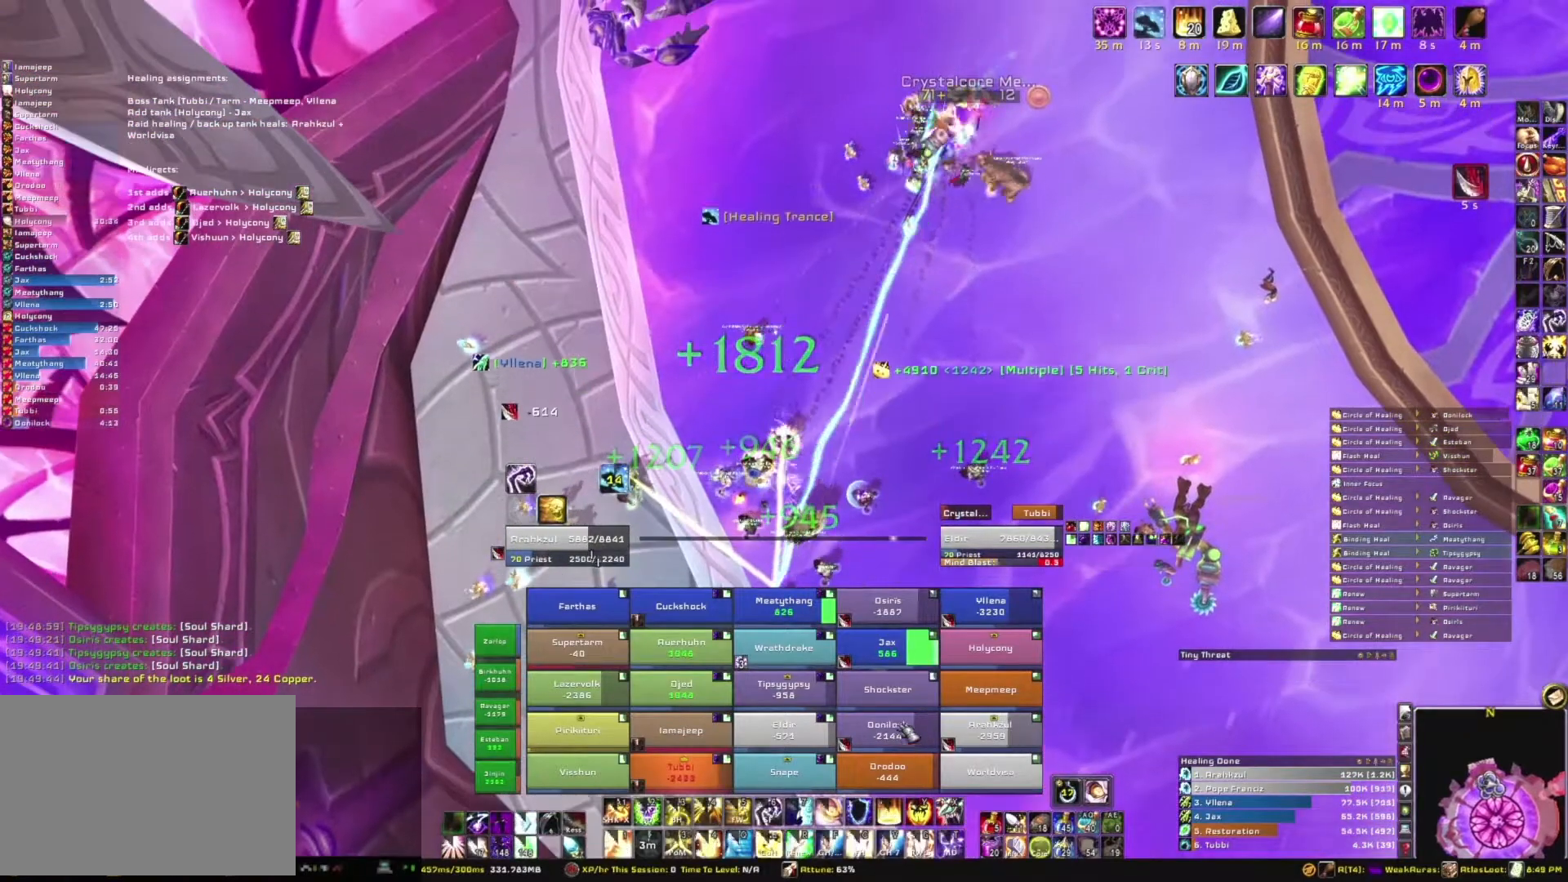
{"keys": ["s"], "mouse": ["right"], "events": [[33, "e", "up"], [266, "a", "down"], [266, "mouse_right", "down"], [500, "a", "up"], [500, "s", "down"]]}
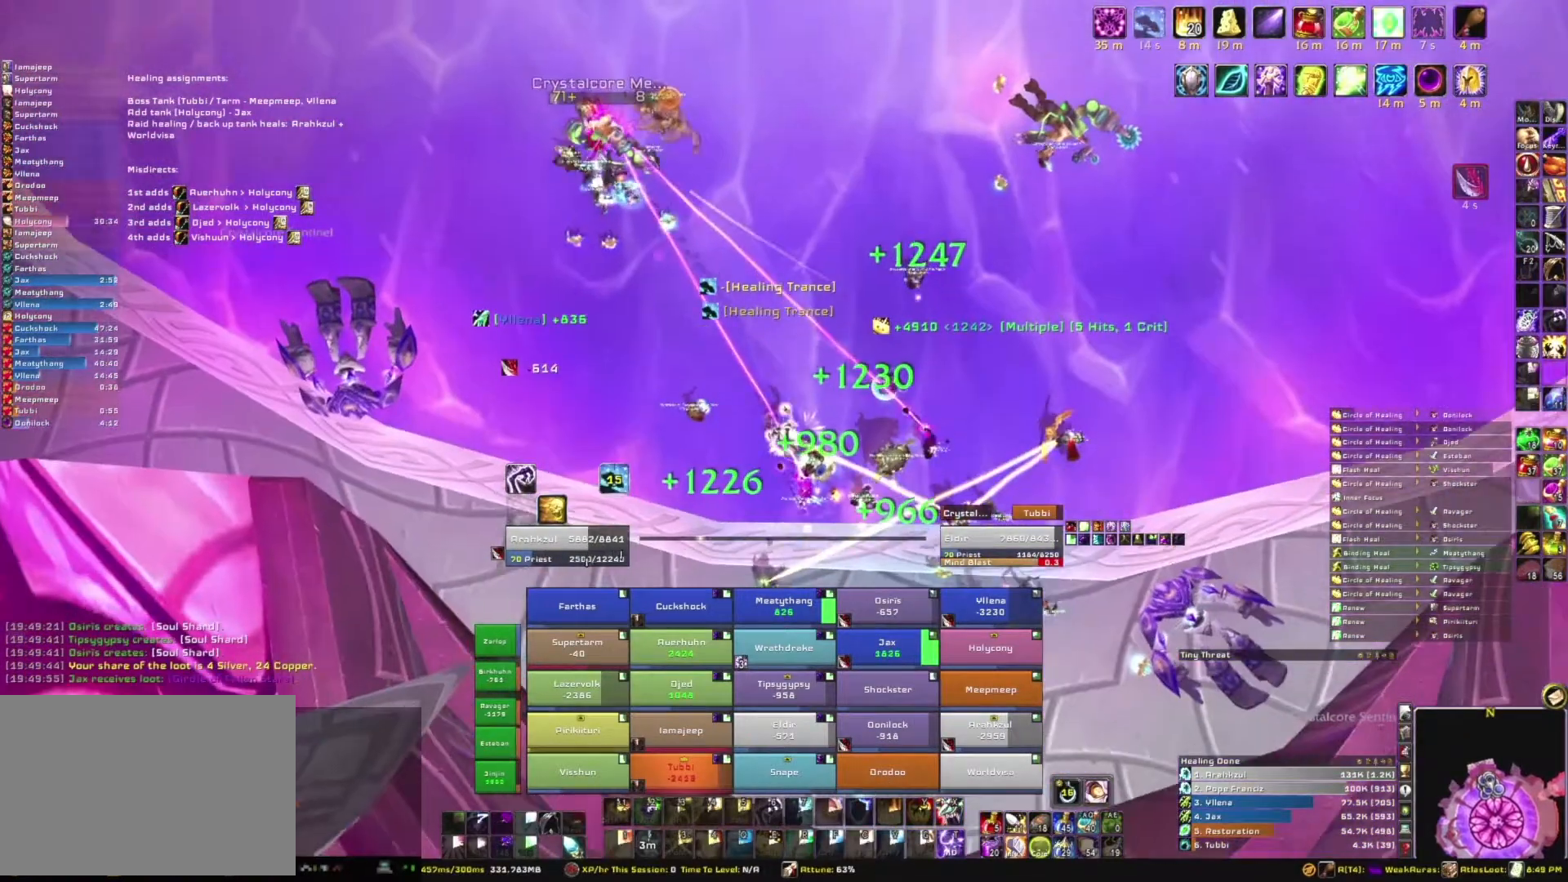
{"keys": [], "mouse": [], "events": [[167, "mouse_right", "up"], [367, "s", "up"]]}
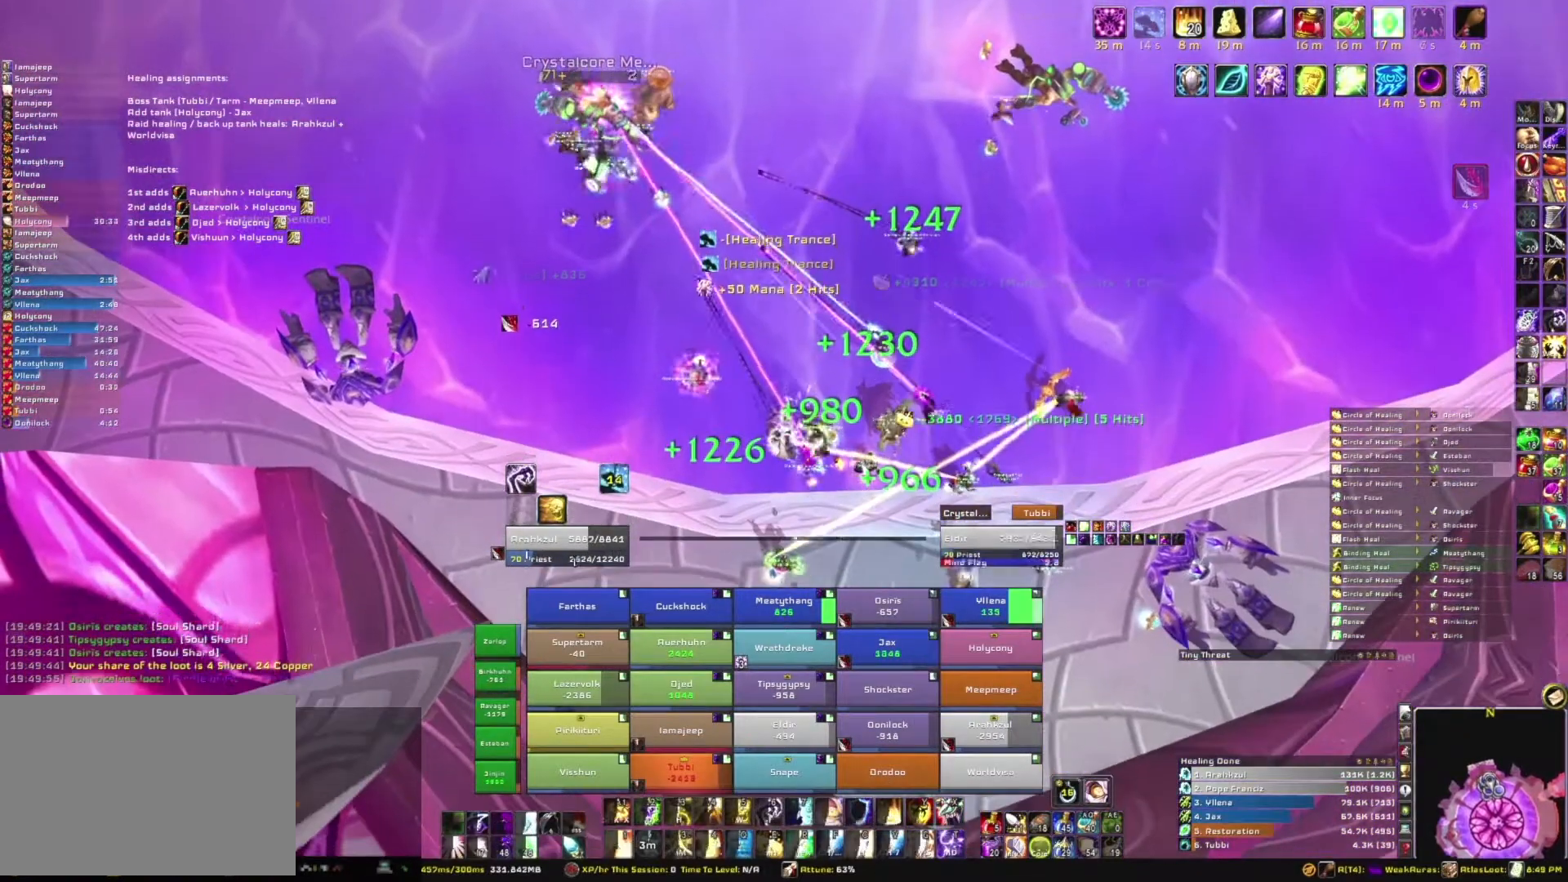
{"keys": [], "mouse": [], "events": []}
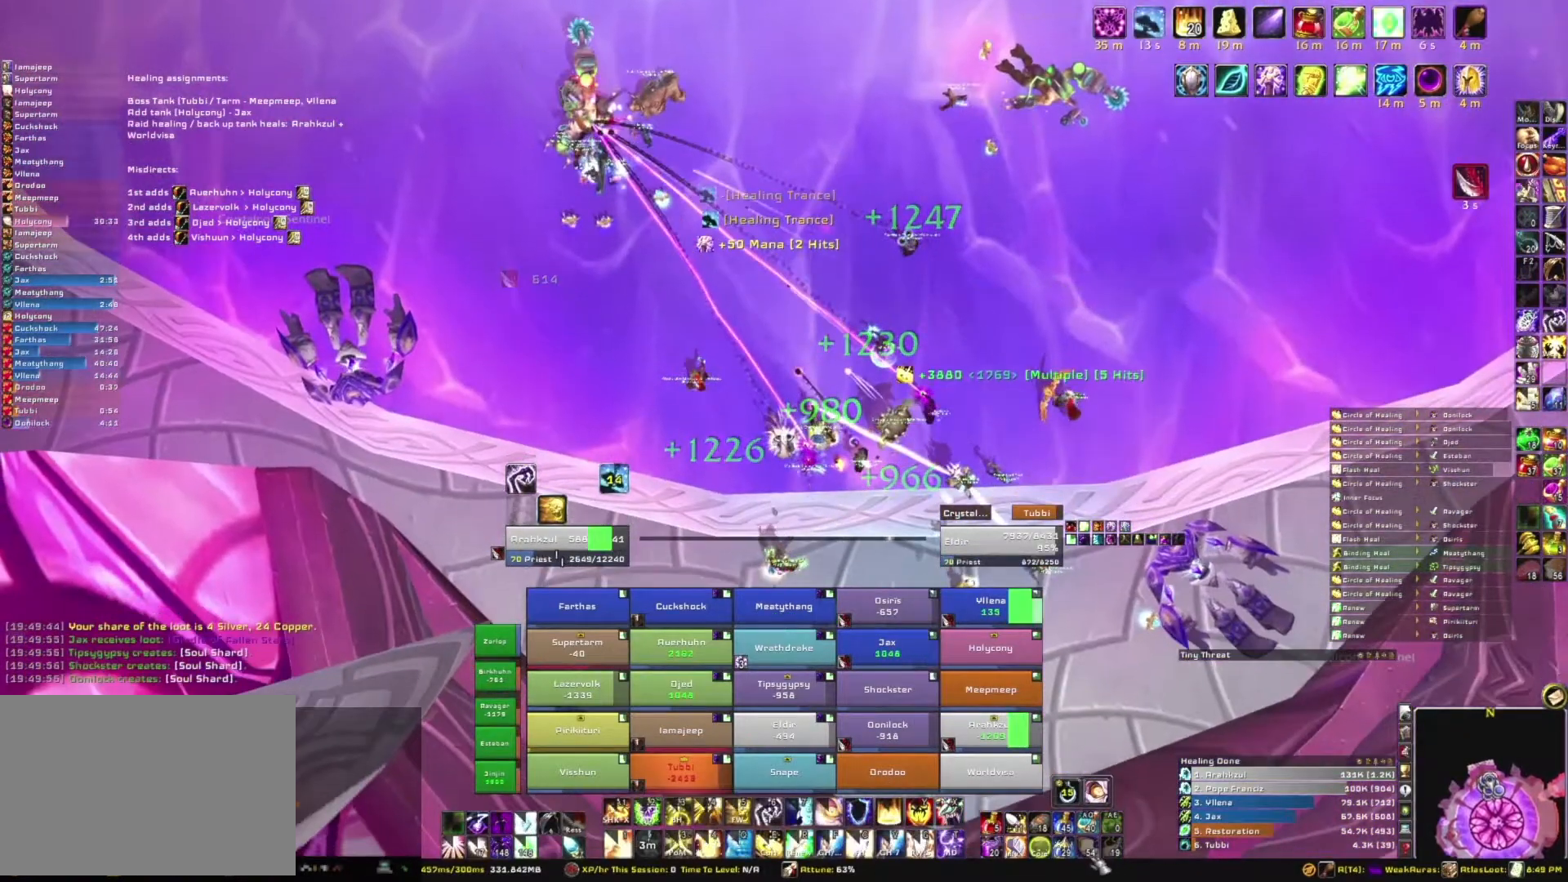
{"keys": [], "mouse": [], "events": []}
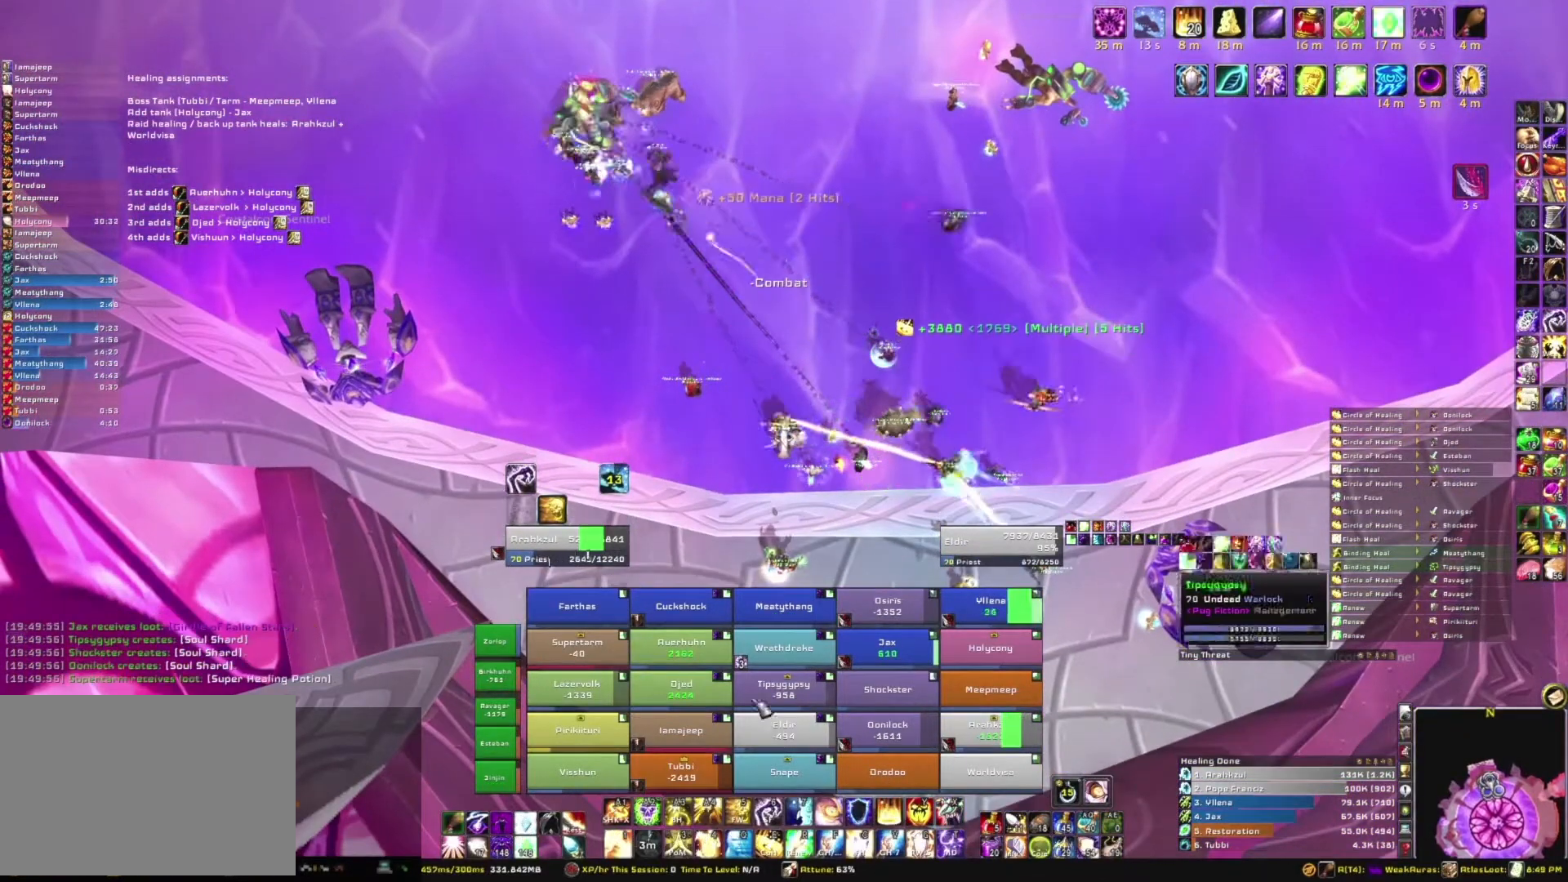
{"keys": ["e"], "mouse": [], "events": [[500, "e", "down"]]}
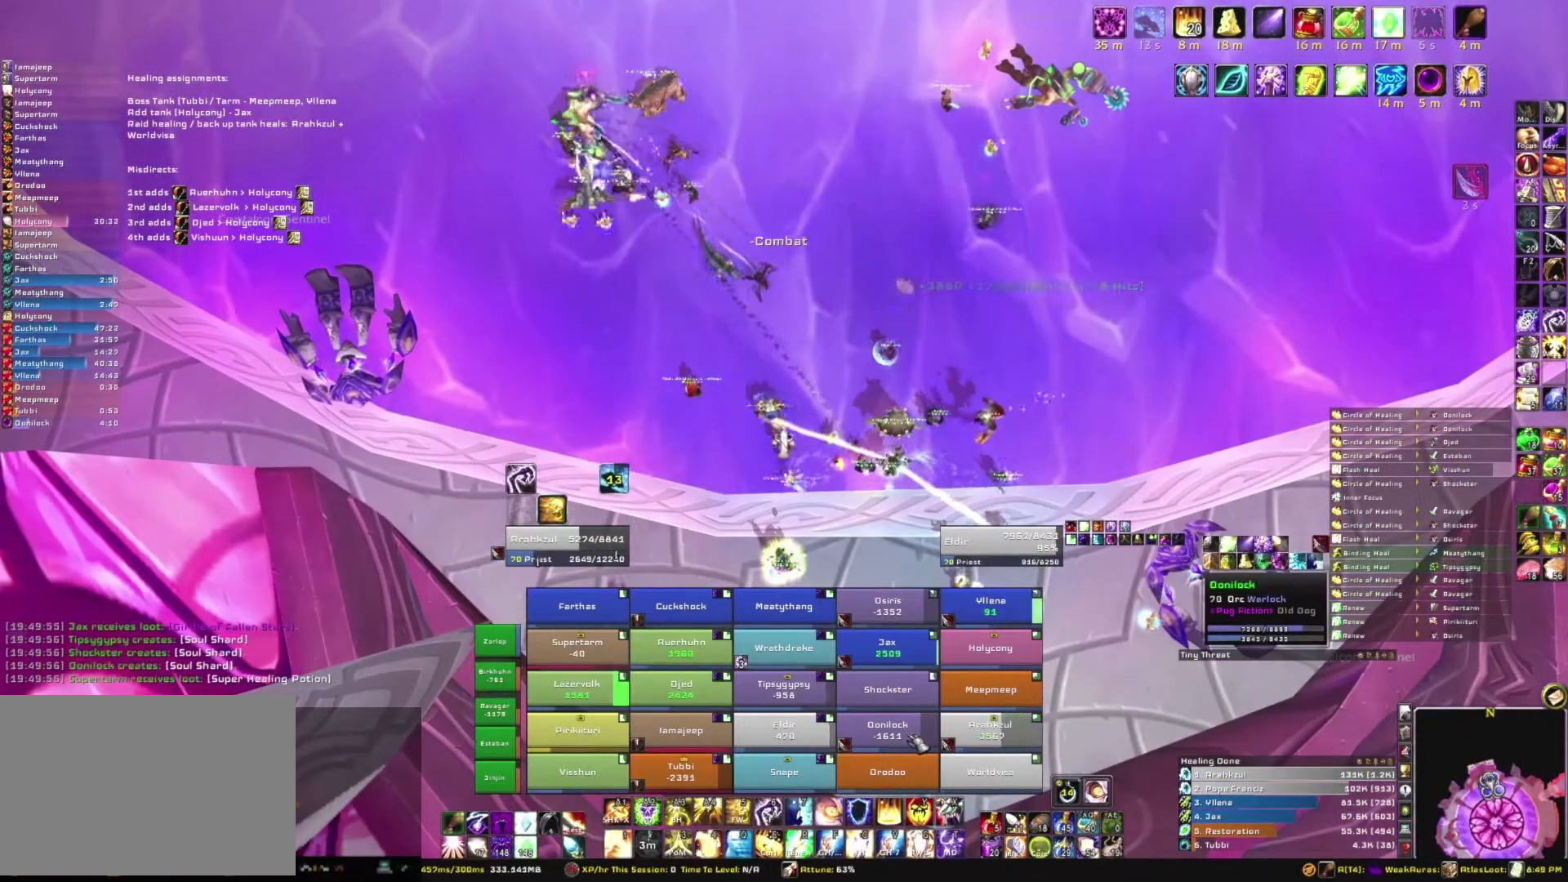
{"keys": [], "mouse": [], "events": [[167, "e", "up"]]}
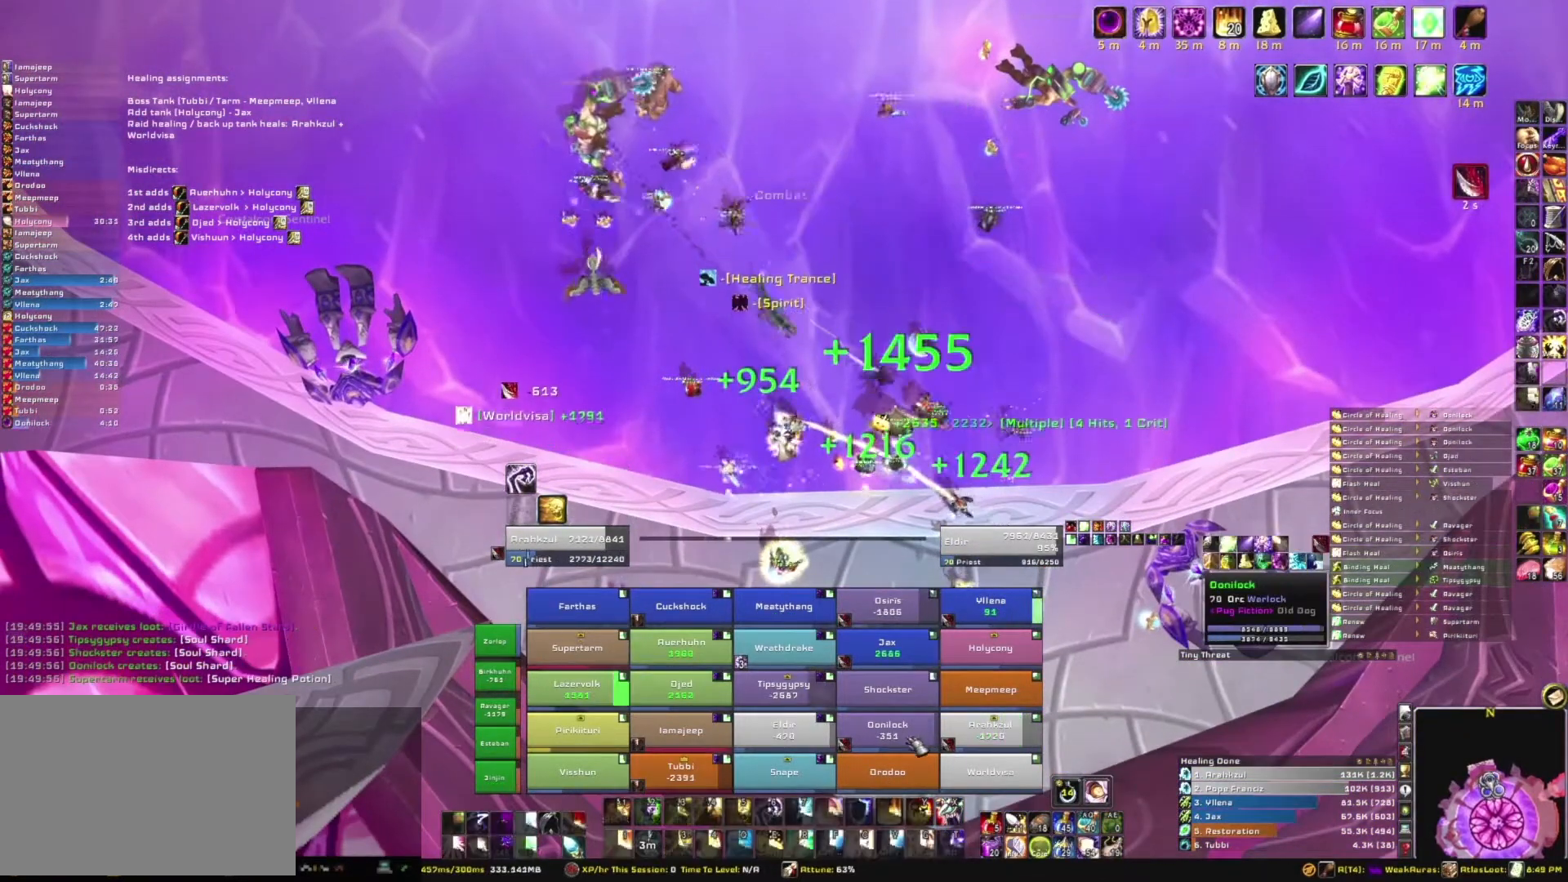
{"keys": [], "mouse": [], "events": []}
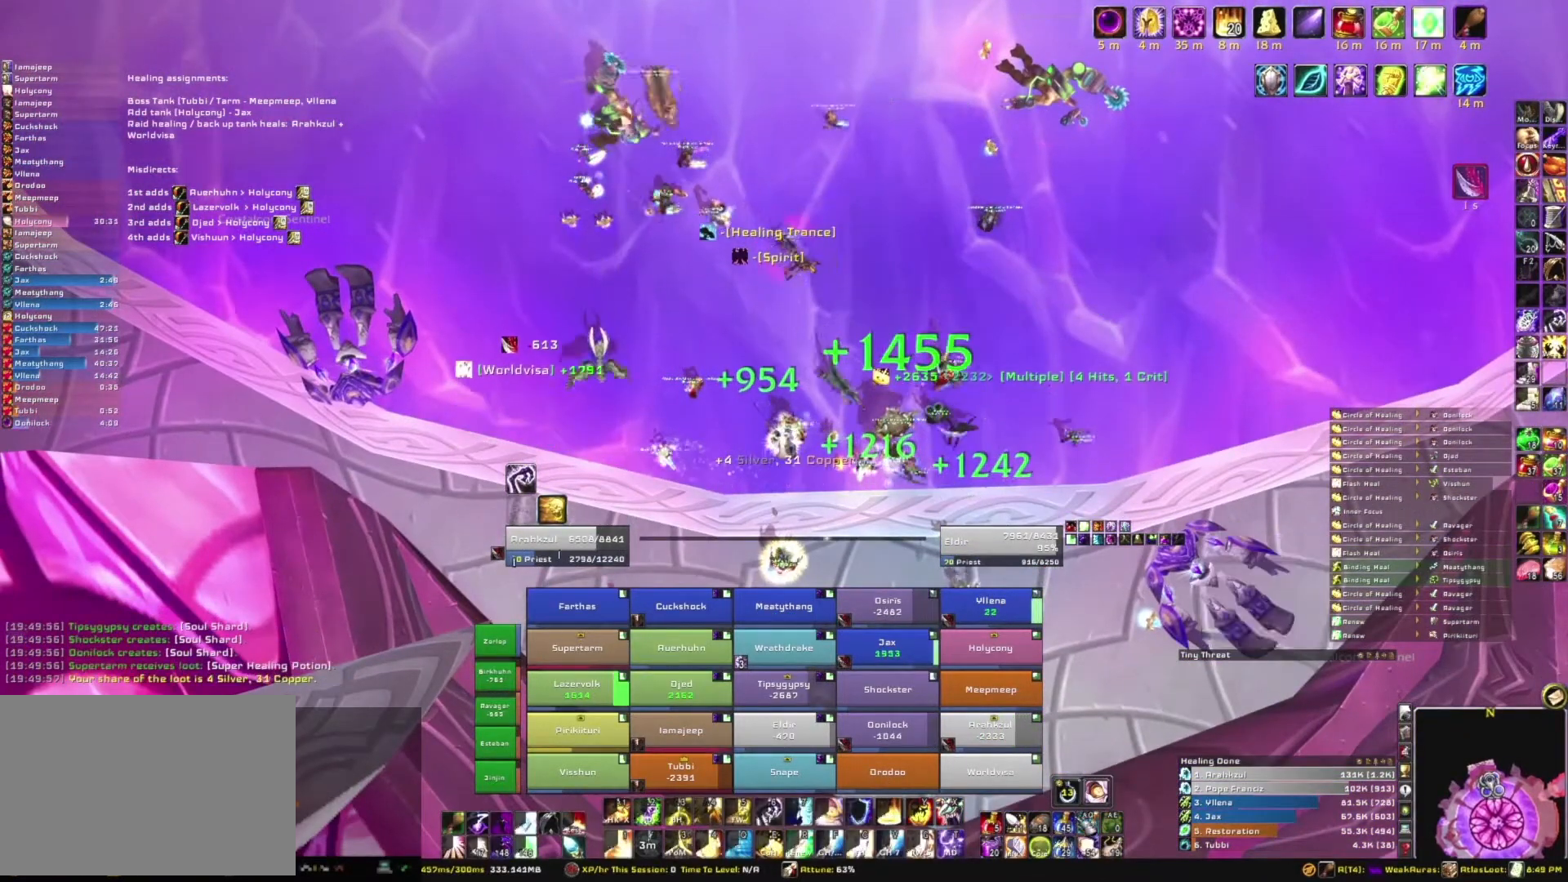
{"keys": [], "mouse": [], "events": []}
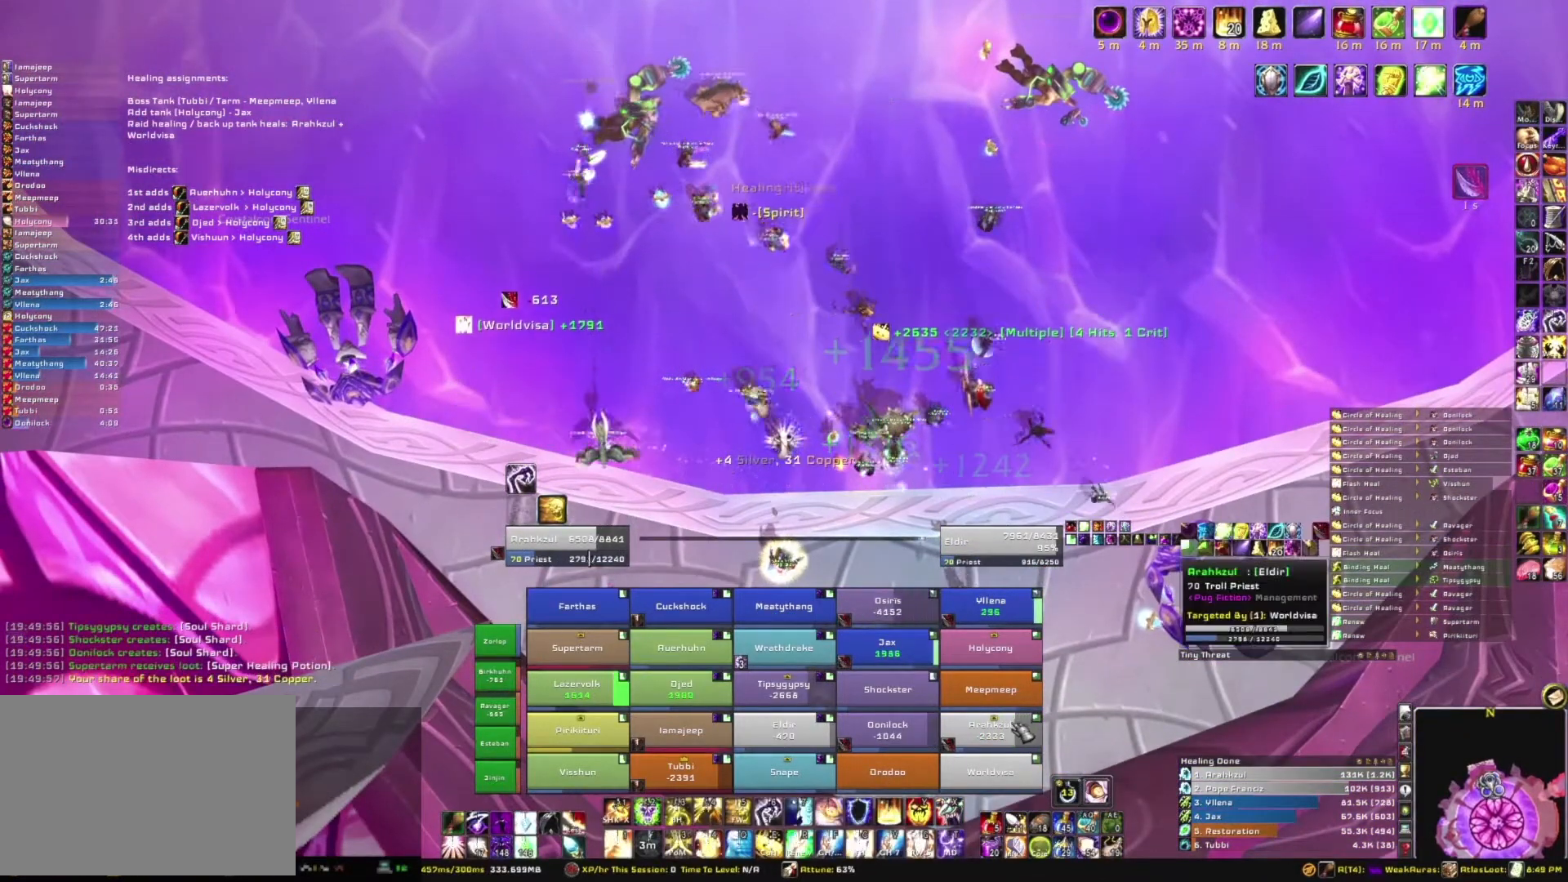
{"keys": [], "mouse": [], "events": [[66, "r", "down"], [200, "r", "up"]]}